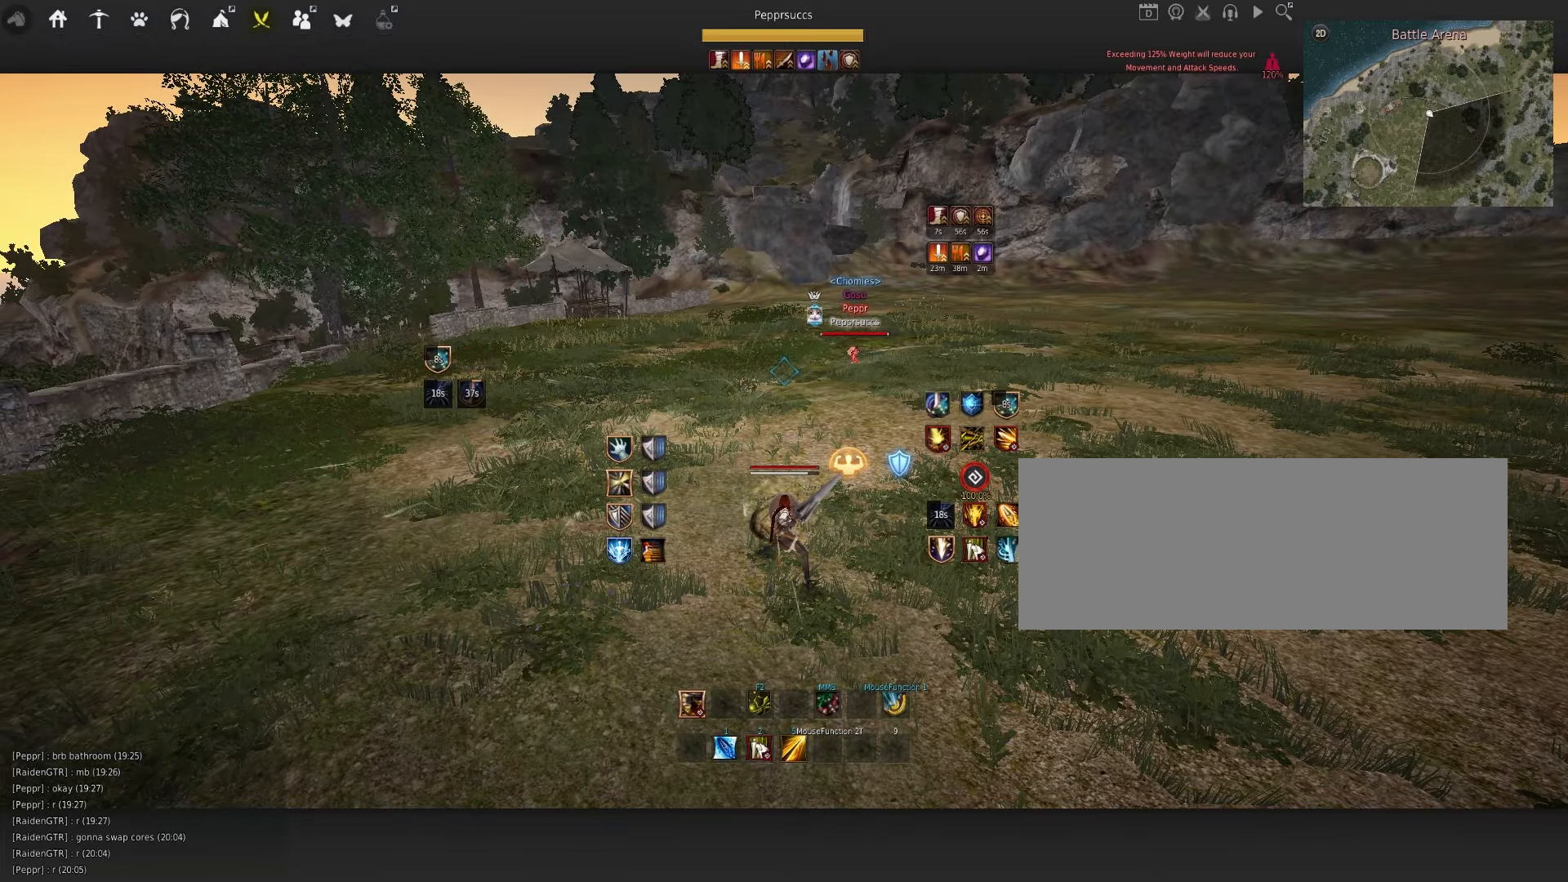
Gameplay with keyboard and mouse; each line is a JSON object with the keys and mouse buttons held at the frame after it. "events" lists presses ("down") and releases ("up") of "a", "c", "d", "e", "f", "q", "s", "shift", "space", "tab", "w", "x", "z", "mouse_left" and "mouse_right" between this image and that frame as [ms after this image, input, new state], when the widget could be followed in between. "mouse_left", "mouse_right" = the "left", "right" buttons of the "mouse" list. No other keys are recorded. Mouse movement is not recorded.
{"keys": [], "mouse": [], "events": [[150, "shift", "down"], [150, "w", "down"], [283, "shift", "up"], [367, "f", "down"], [467, "f", "up"], [483, "w", "up"]]}
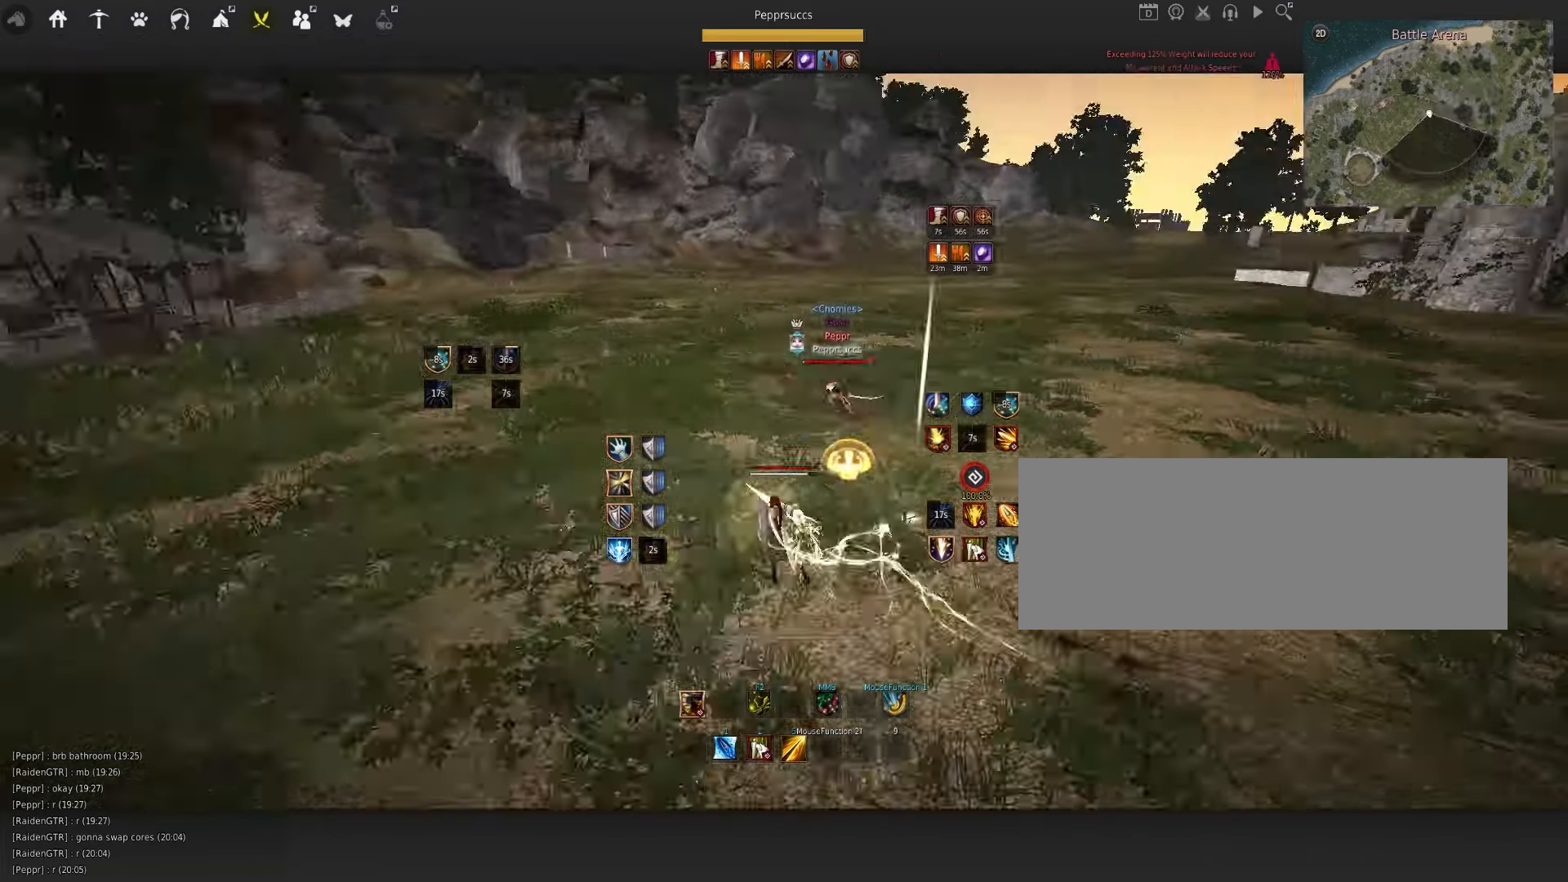
{"keys": ["q"], "mouse": [], "events": [[50, "space", "down"], [450, "space", "up"], [467, "q", "down"]]}
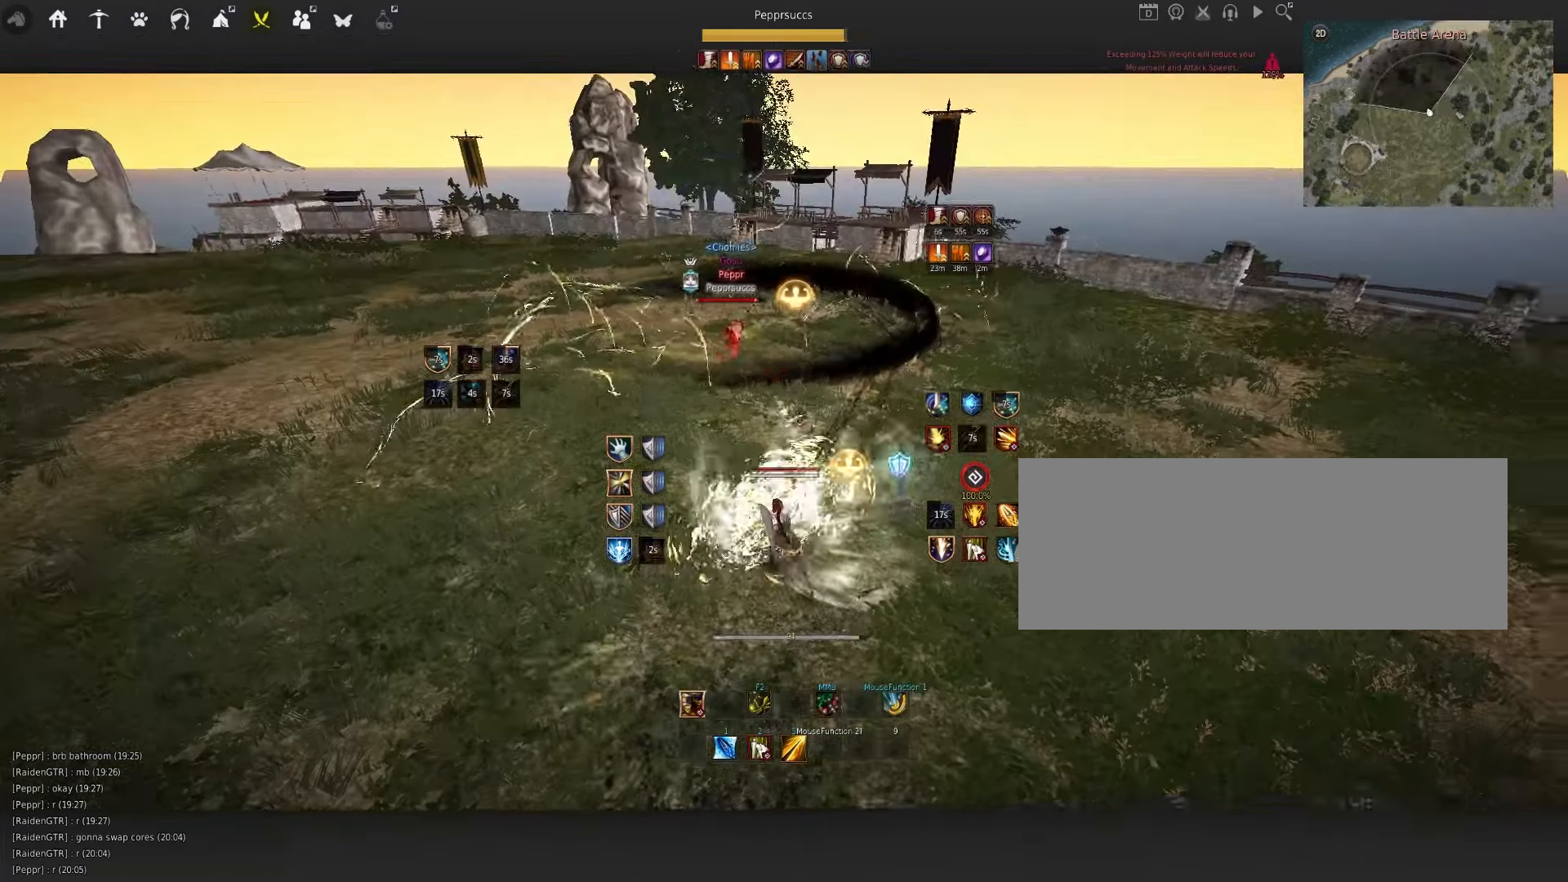
{"keys": [], "mouse": [], "events": [[67, "q", "up"], [217, "shift", "down"], [300, "d", "down"], [500, "d", "up"], [500, "shift", "up"]]}
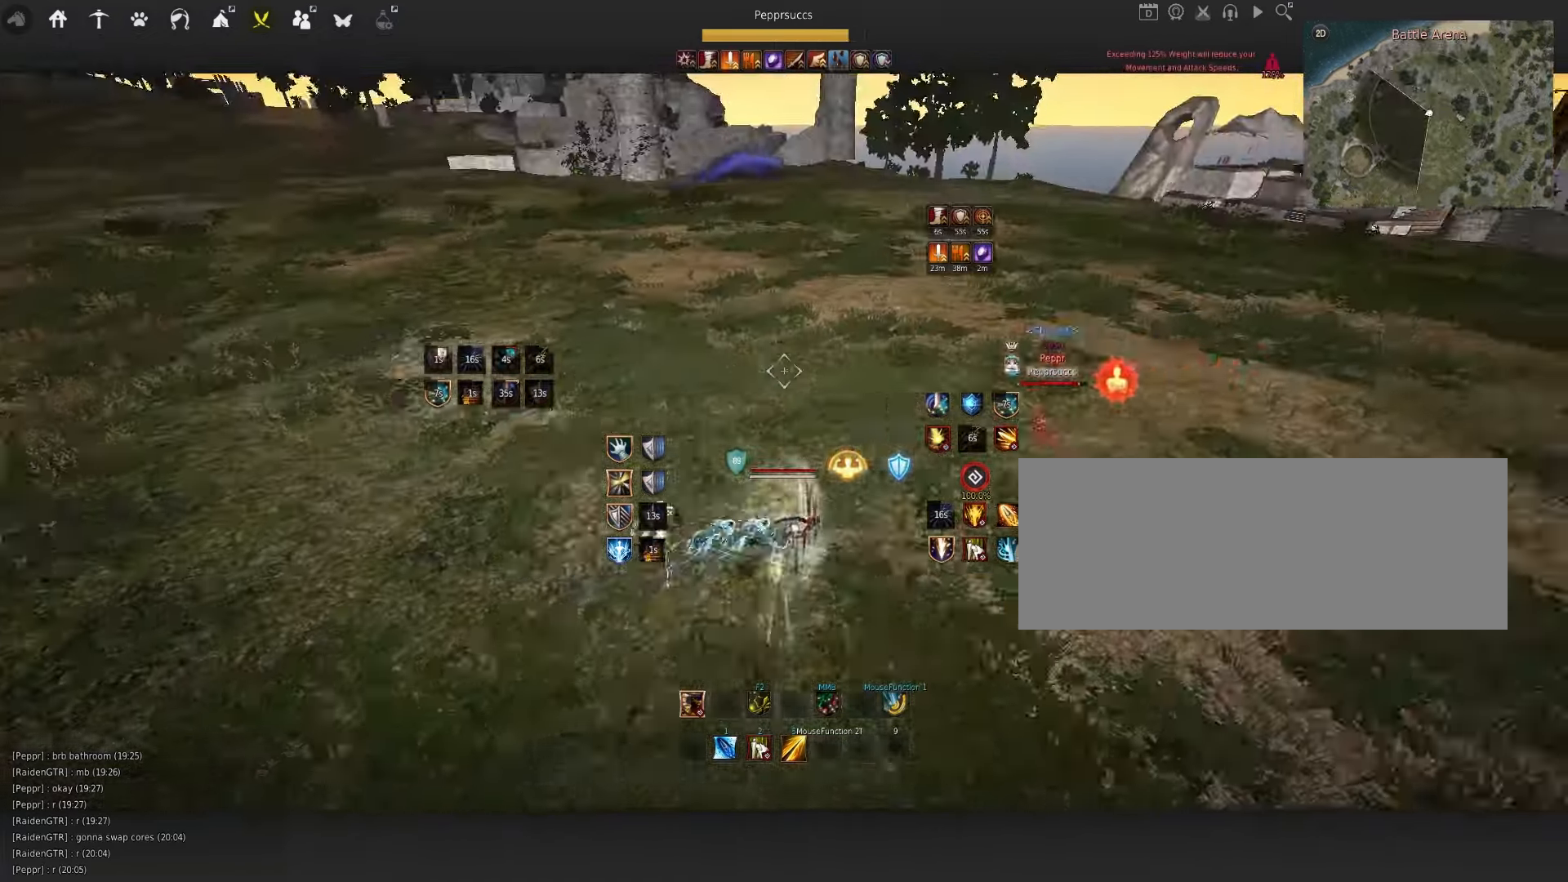
{"keys": ["w"], "mouse": ["left"], "events": [[200, "w", "down"], [300, "mouse_left", "down"]]}
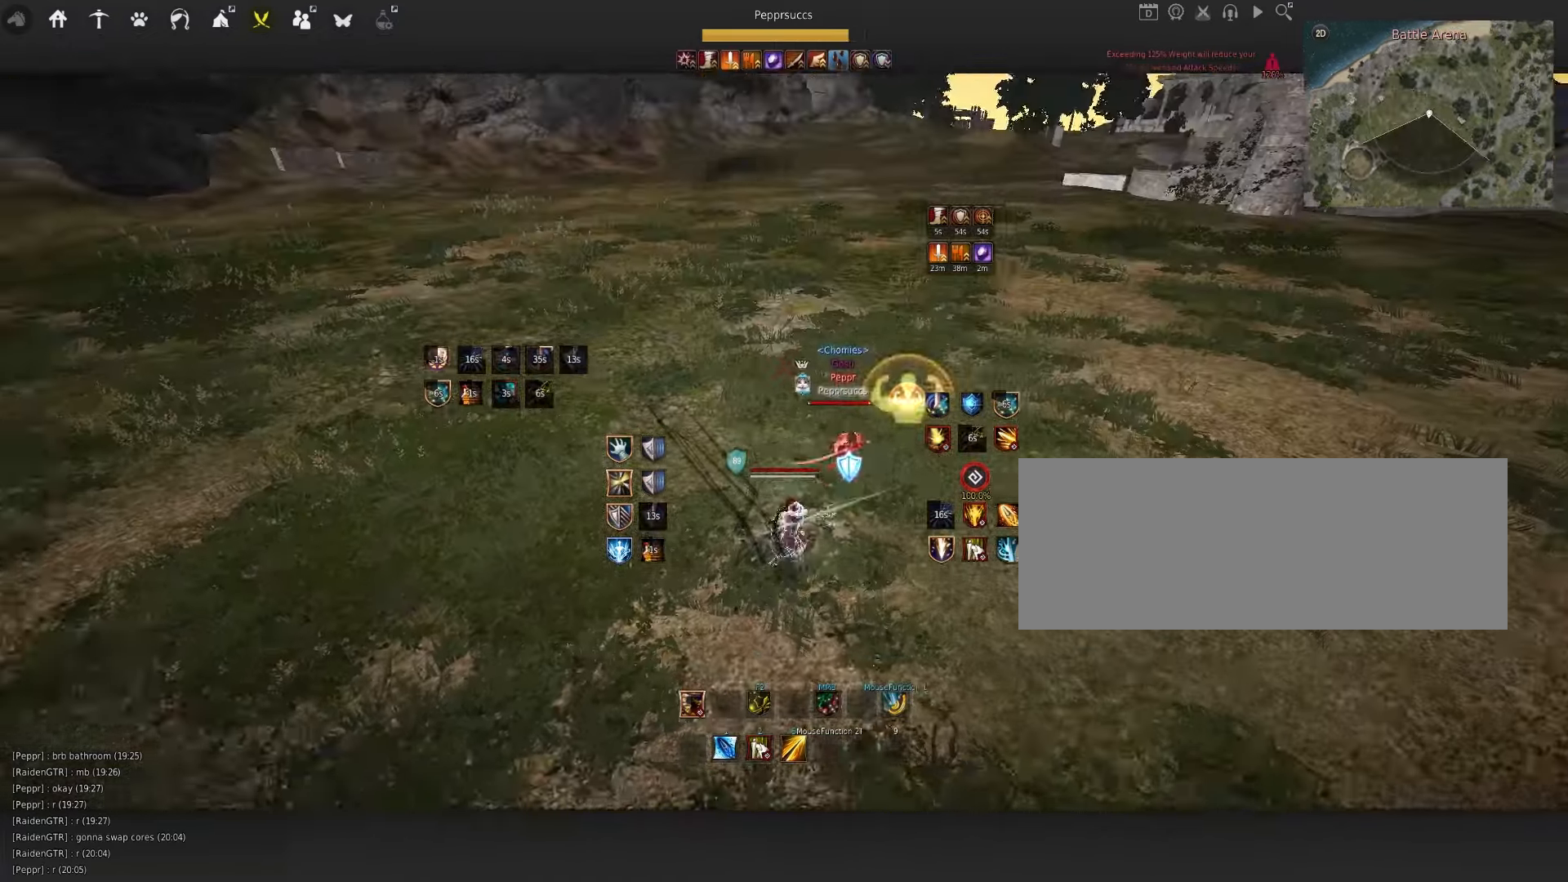
{"keys": [], "mouse": [], "events": [[317, "mouse_left", "up"], [317, "w", "up"]]}
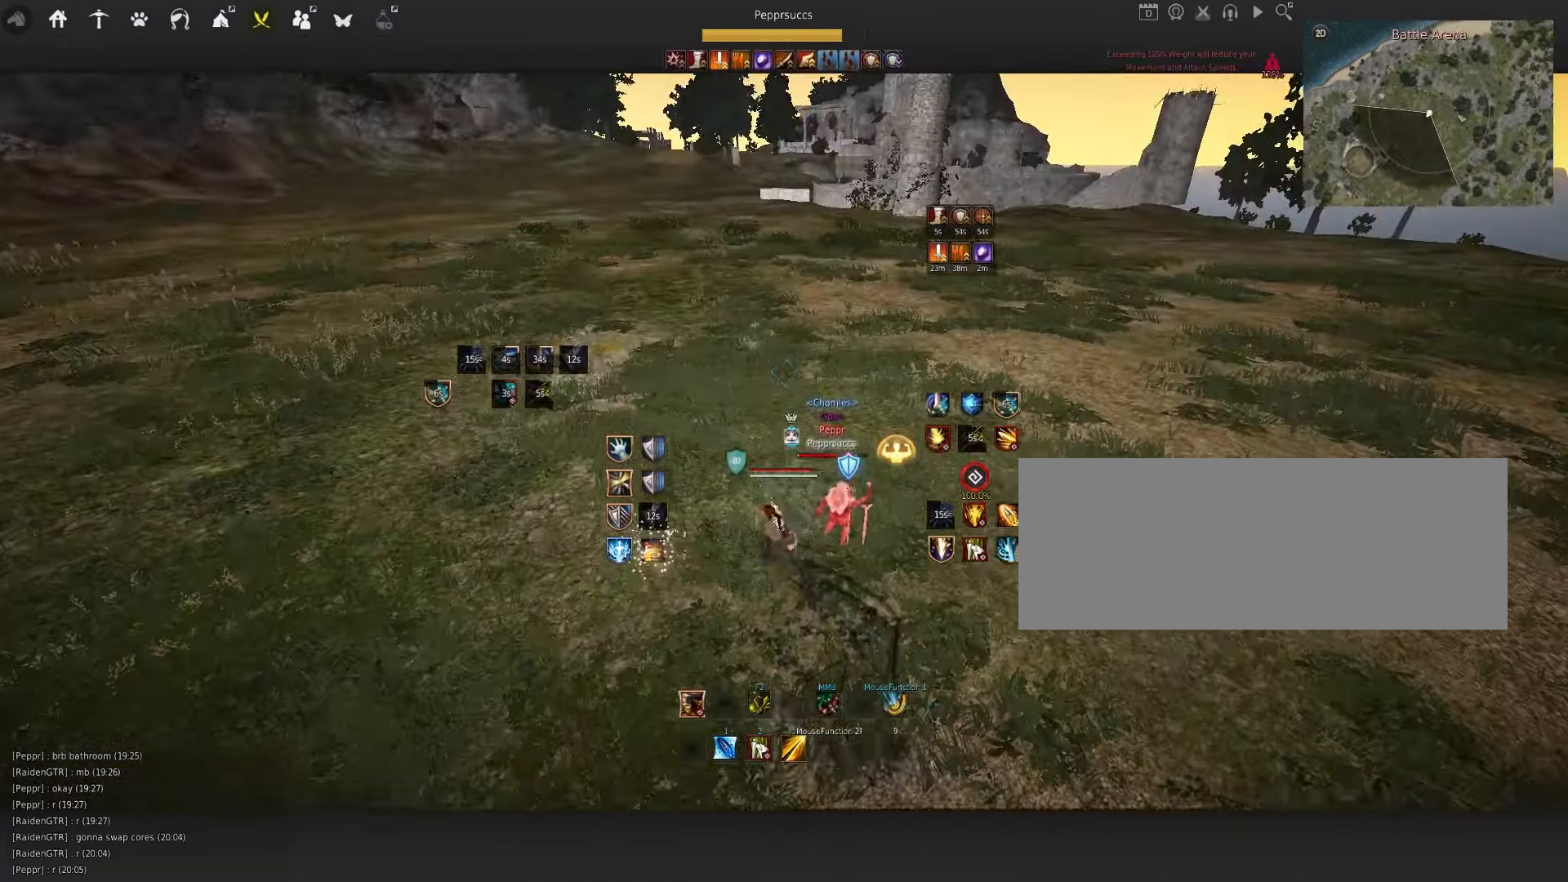
{"keys": ["space"], "mouse": [], "events": [[383, "space", "down"]]}
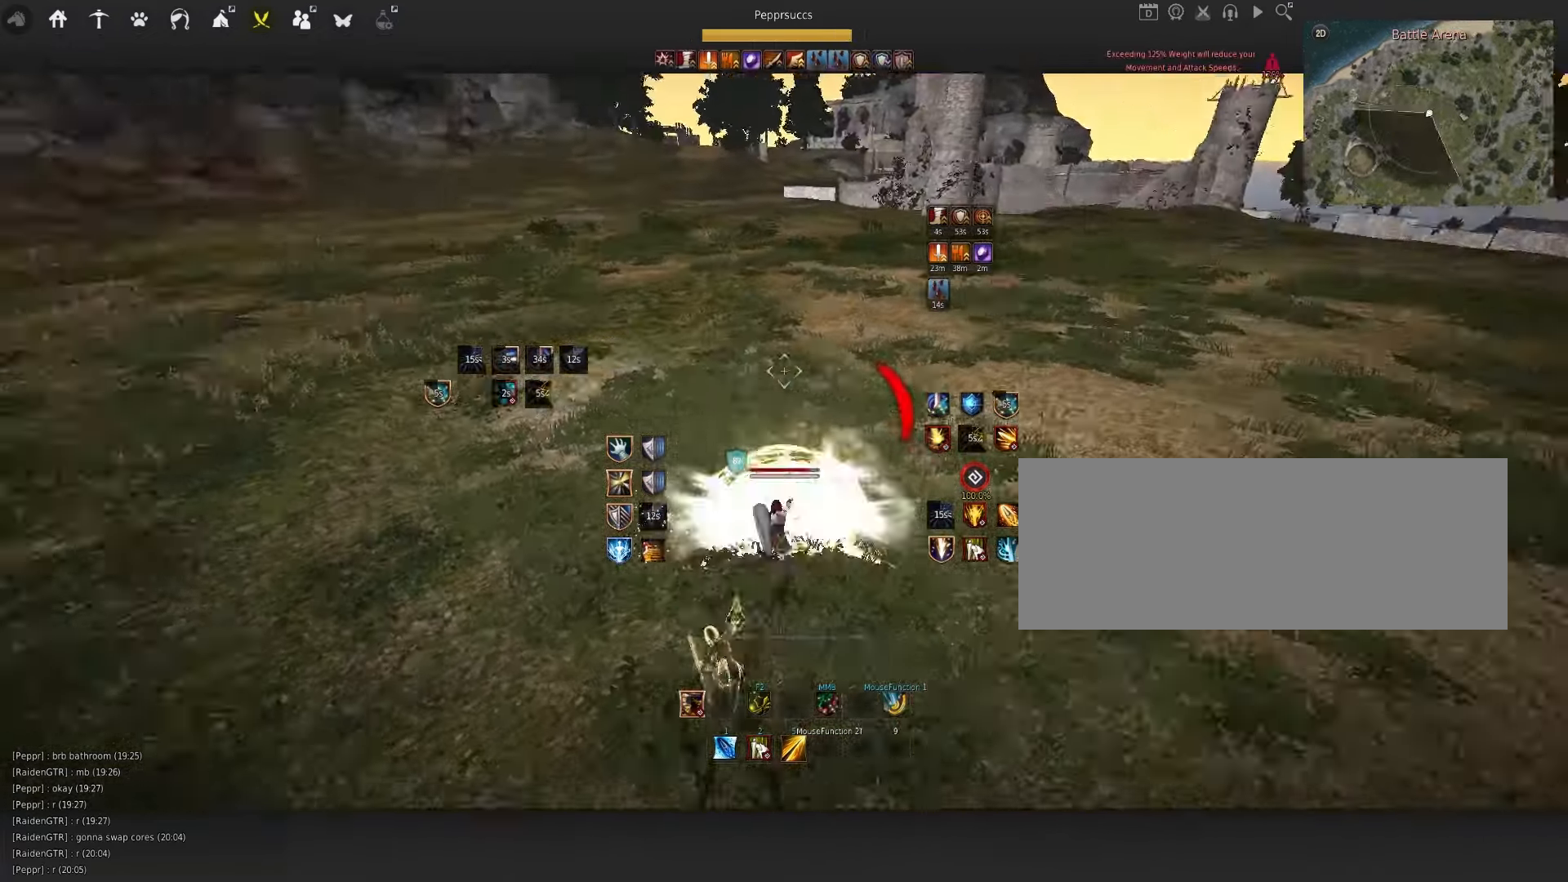
{"keys": ["s"], "mouse": ["left"], "events": [[33, "q", "down"], [50, "space", "up"], [133, "s", "down"], [200, "q", "up"], [233, "mouse_left", "down"]]}
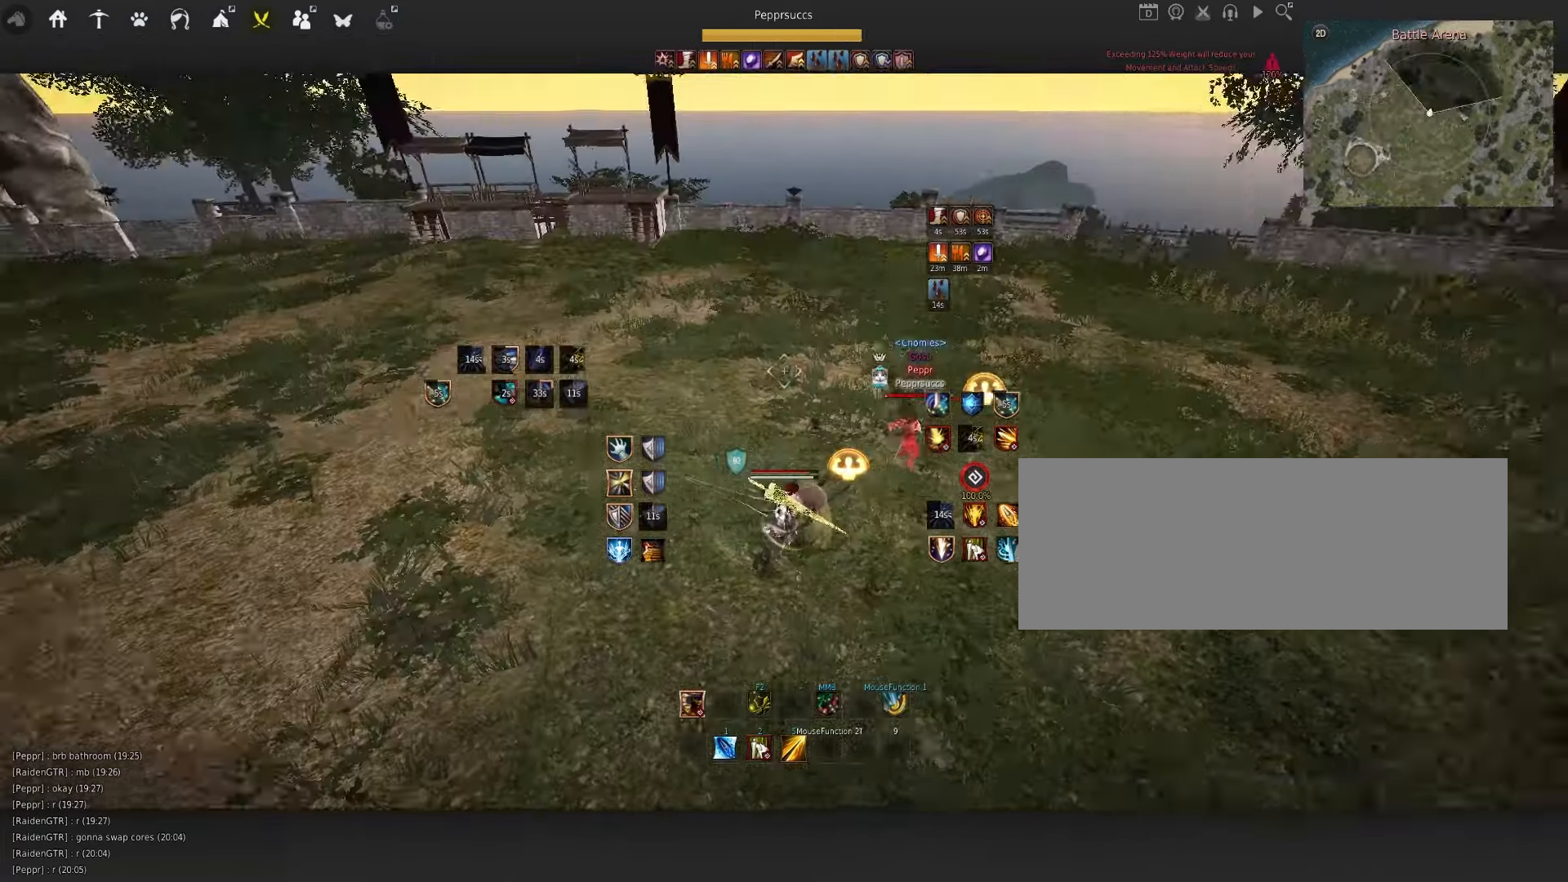
{"keys": ["s"], "mouse": ["left"], "events": []}
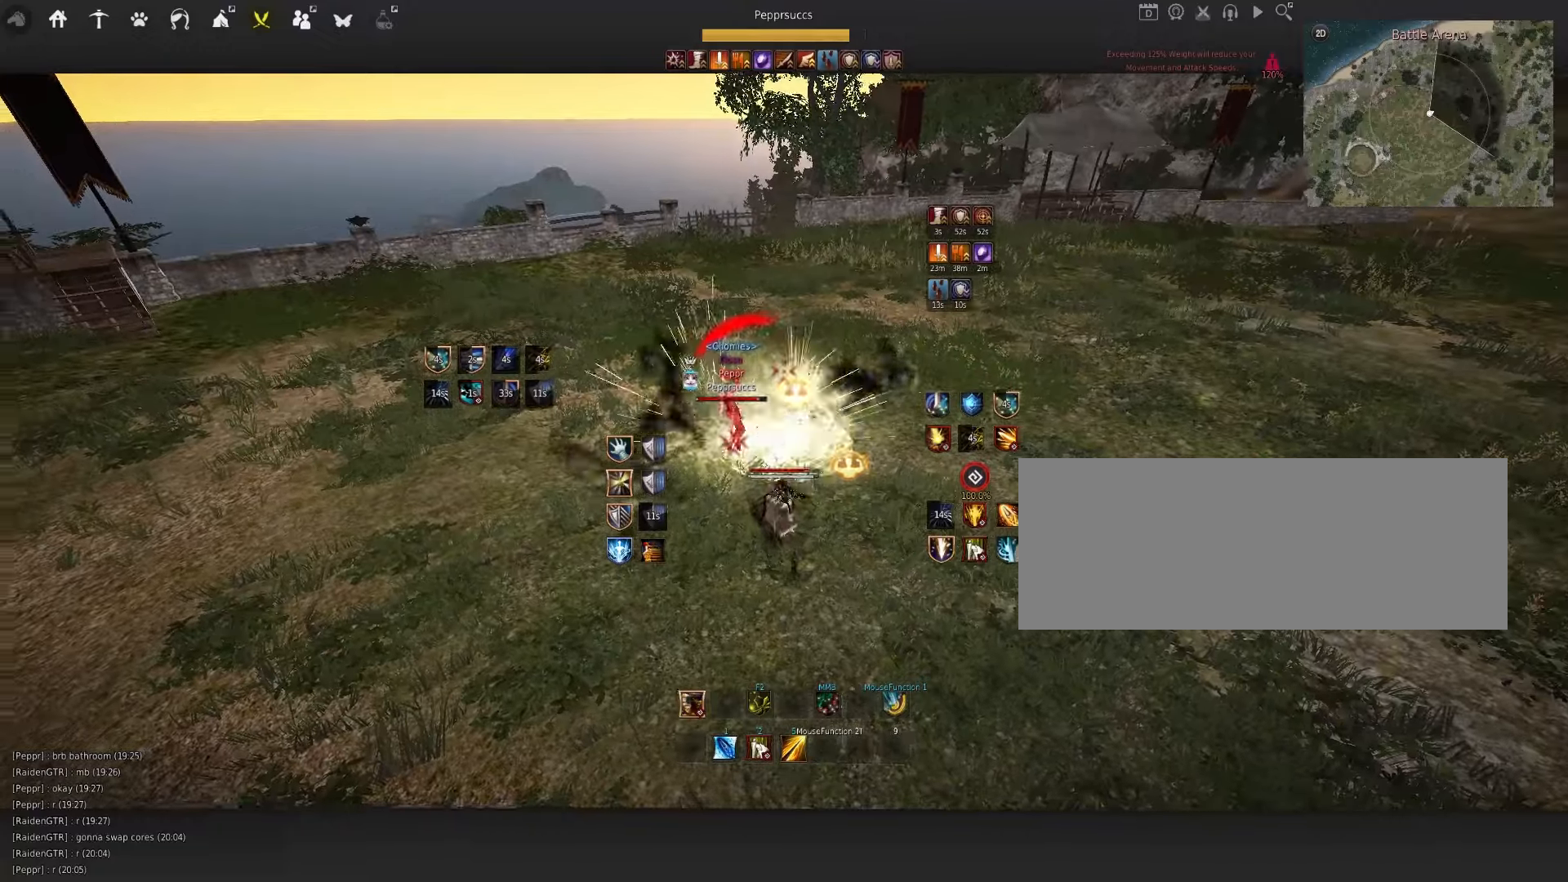
{"keys": ["s", "shift"], "mouse": [], "events": [[400, "mouse_left", "up"], [467, "shift", "down"]]}
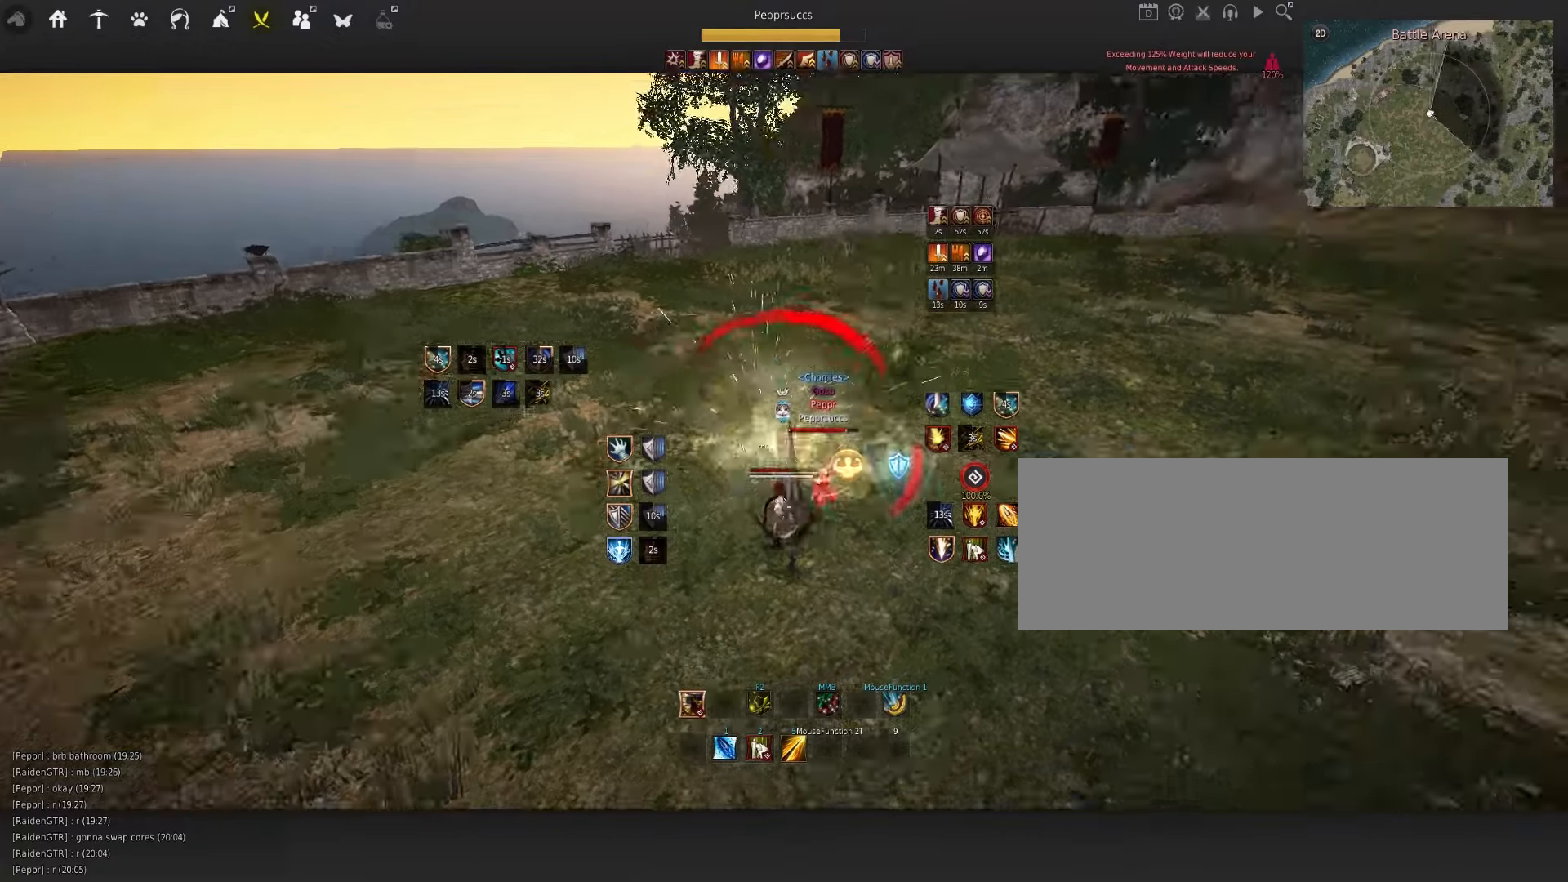
{"keys": ["shift"], "mouse": [], "events": [[117, "shift", "up"], [134, "s", "up"], [484, "shift", "down"]]}
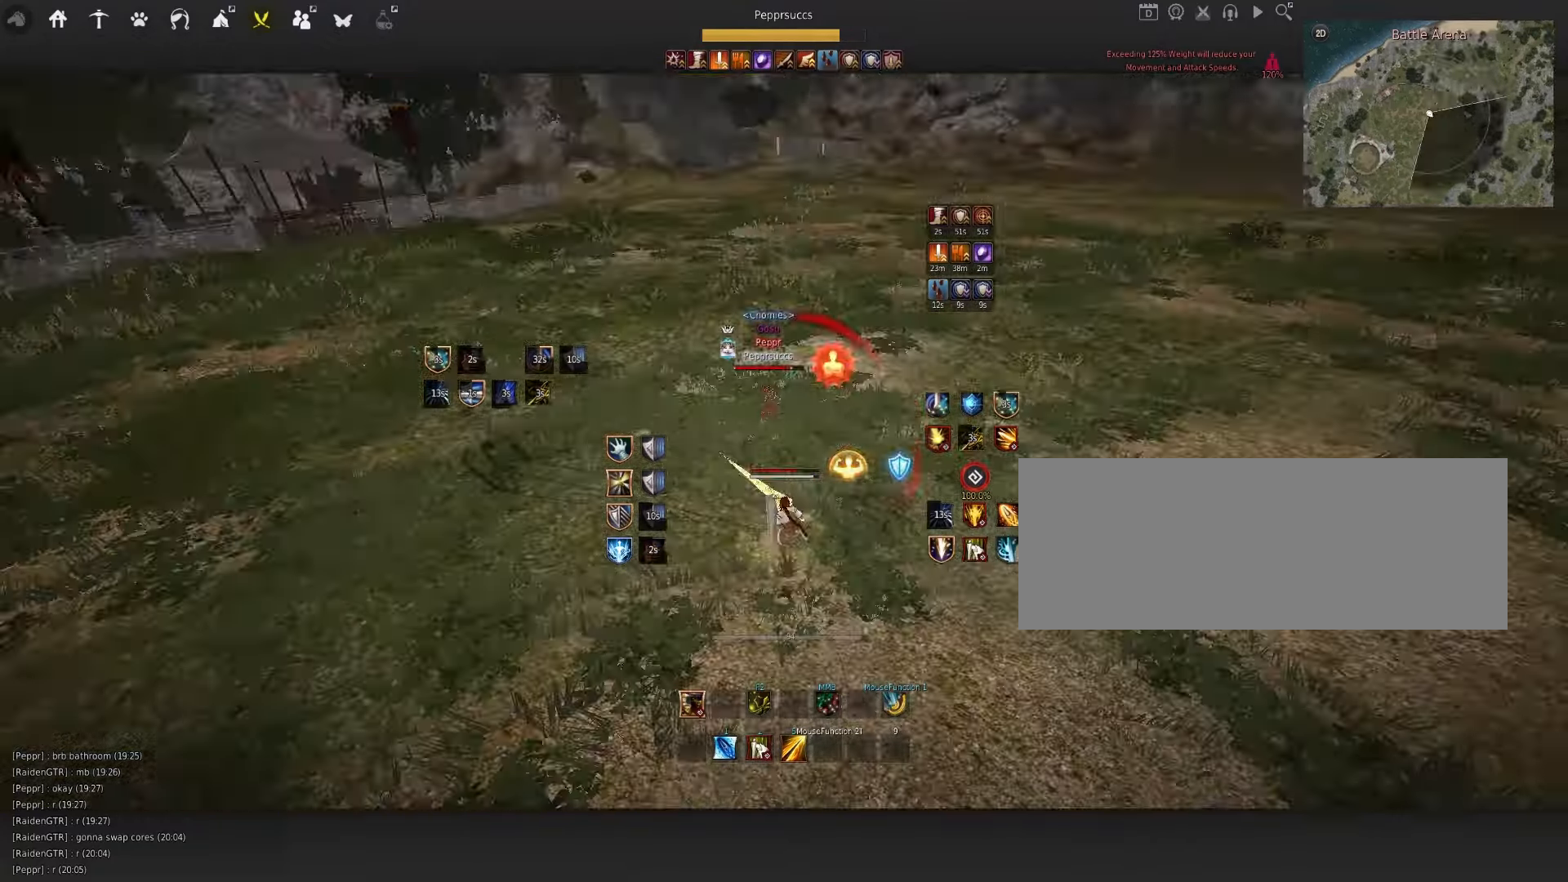
{"keys": ["d"], "mouse": ["right"], "events": [[34, "d", "down"], [167, "shift", "up"], [300, "mouse_right", "down"]]}
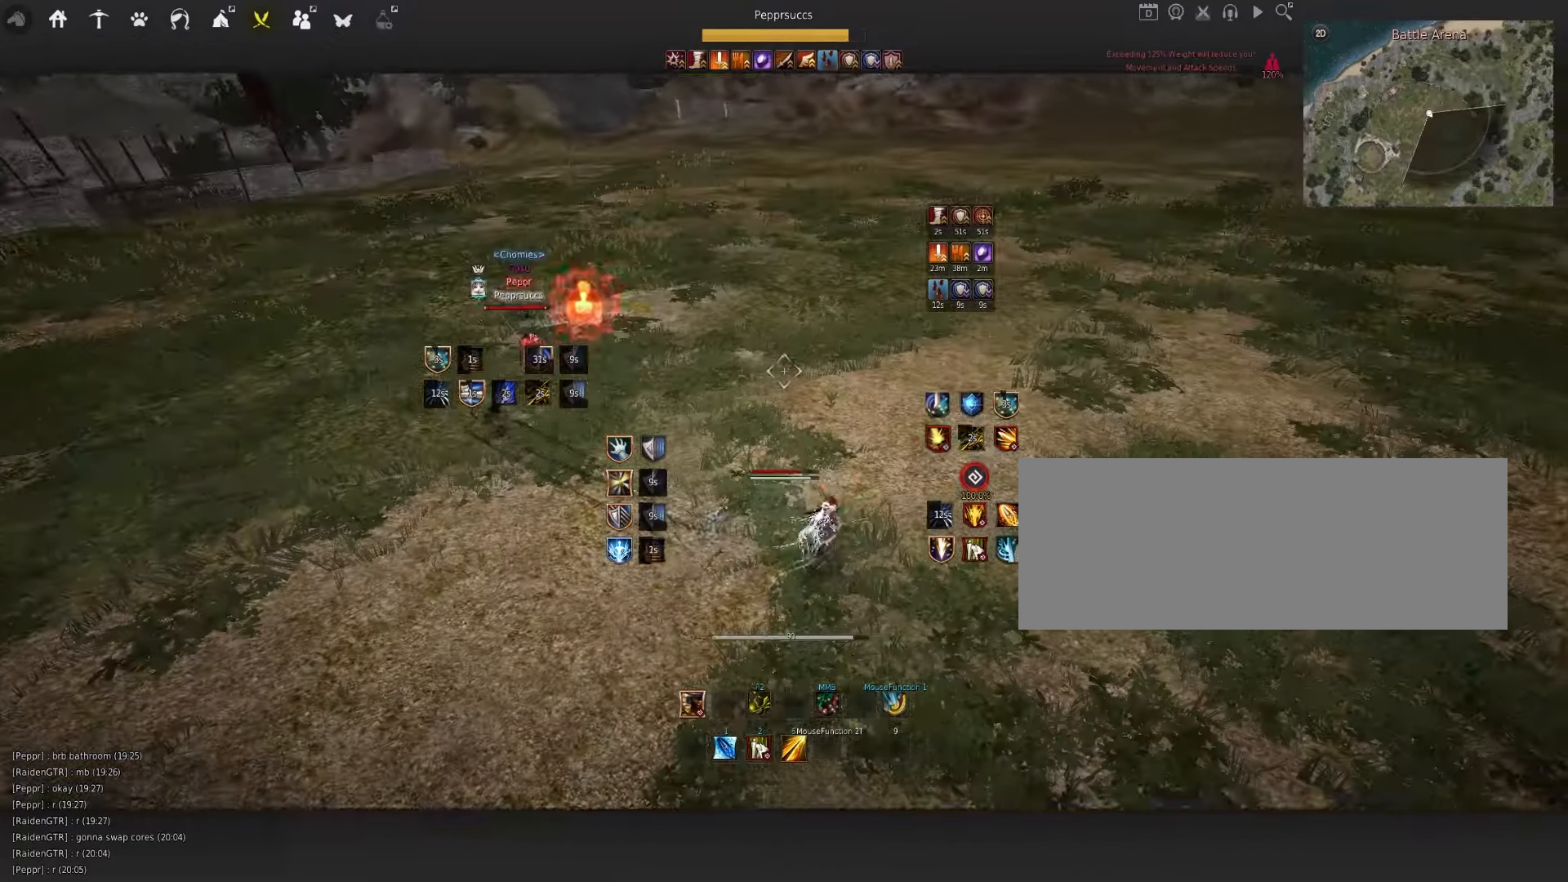
{"keys": ["d"], "mouse": ["right"], "events": [[34, "d", "up"], [84, "s", "down"], [100, "mouse_right", "up"], [150, "e", "down"], [267, "e", "up"], [267, "s", "up"], [334, "d", "down"], [350, "mouse_right", "down"]]}
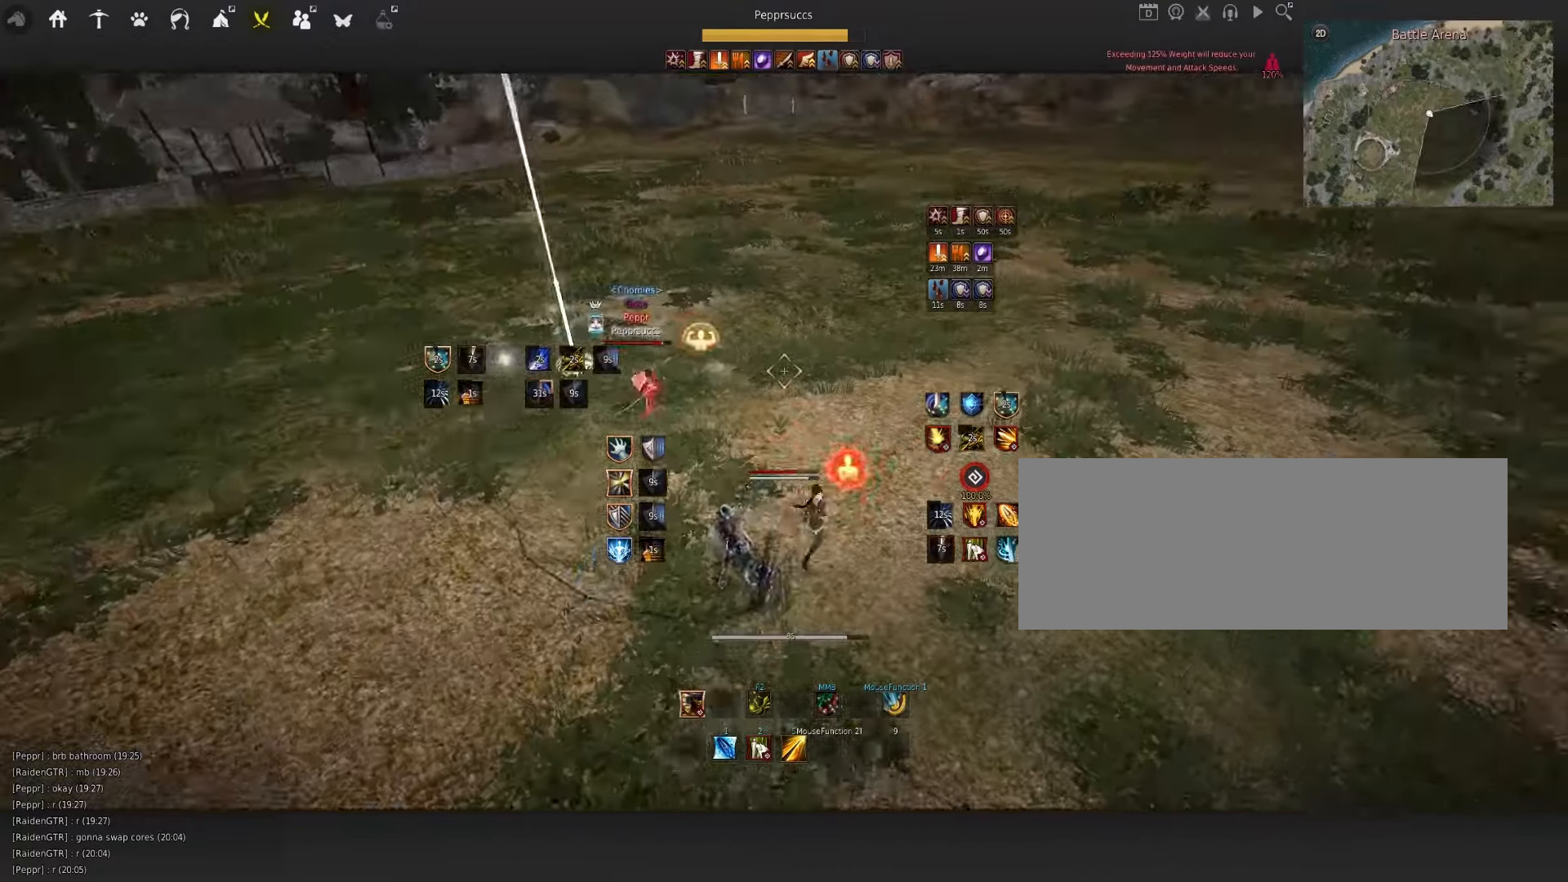
{"keys": ["e", "shift"], "mouse": [], "events": [[167, "d", "up"], [167, "mouse_right", "up"], [217, "space", "down"], [334, "q", "down"], [350, "space", "up"], [417, "q", "up"], [467, "shift", "down"], [500, "e", "down"]]}
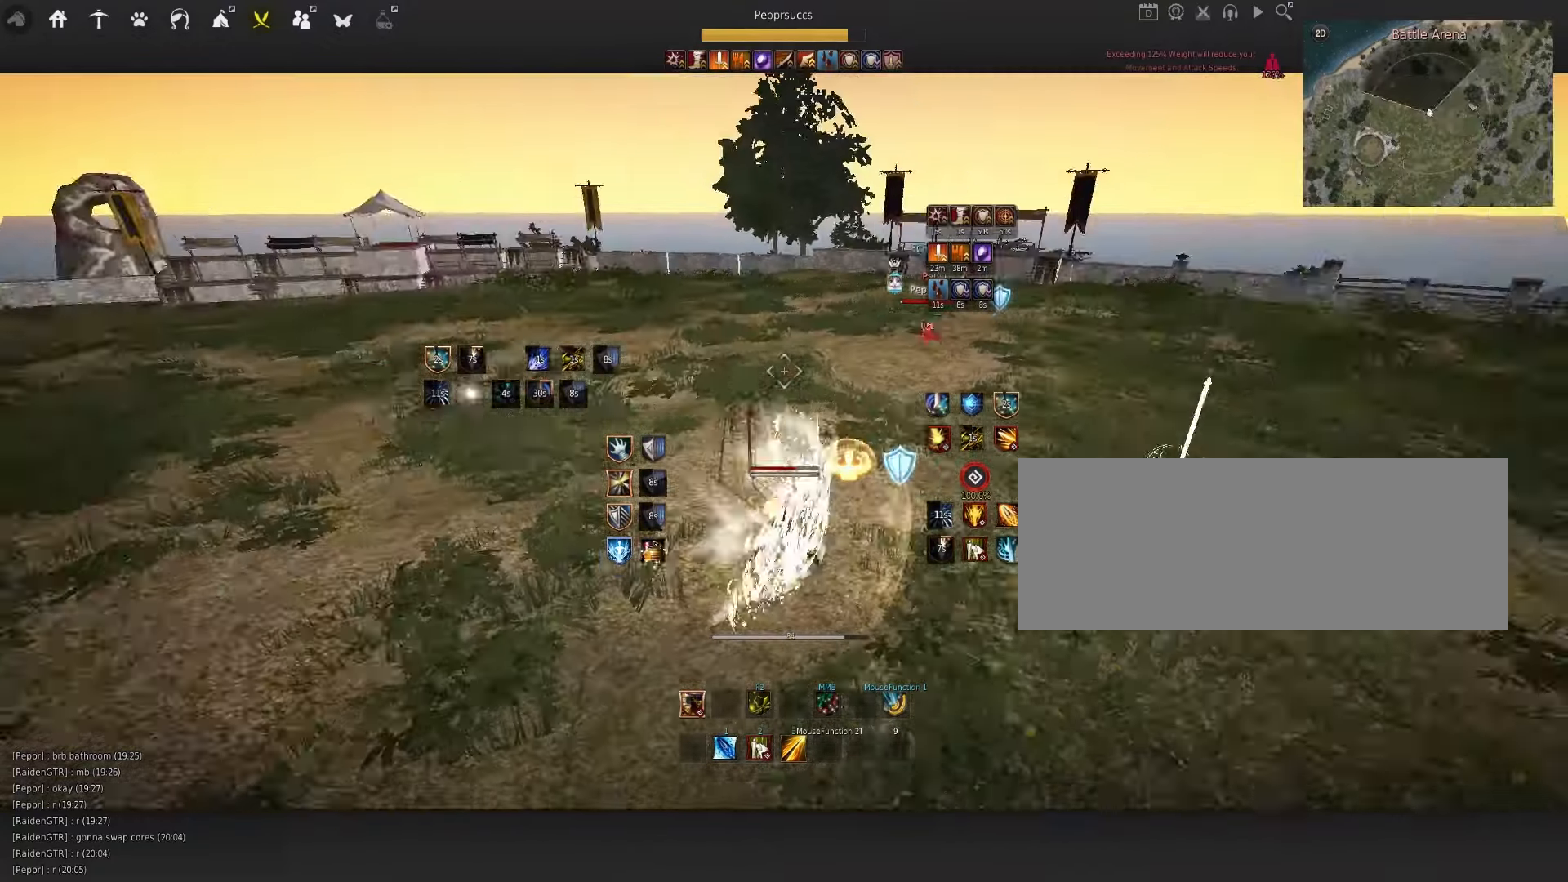
{"keys": [], "mouse": [], "events": [[250, "e", "up"], [300, "shift", "up"]]}
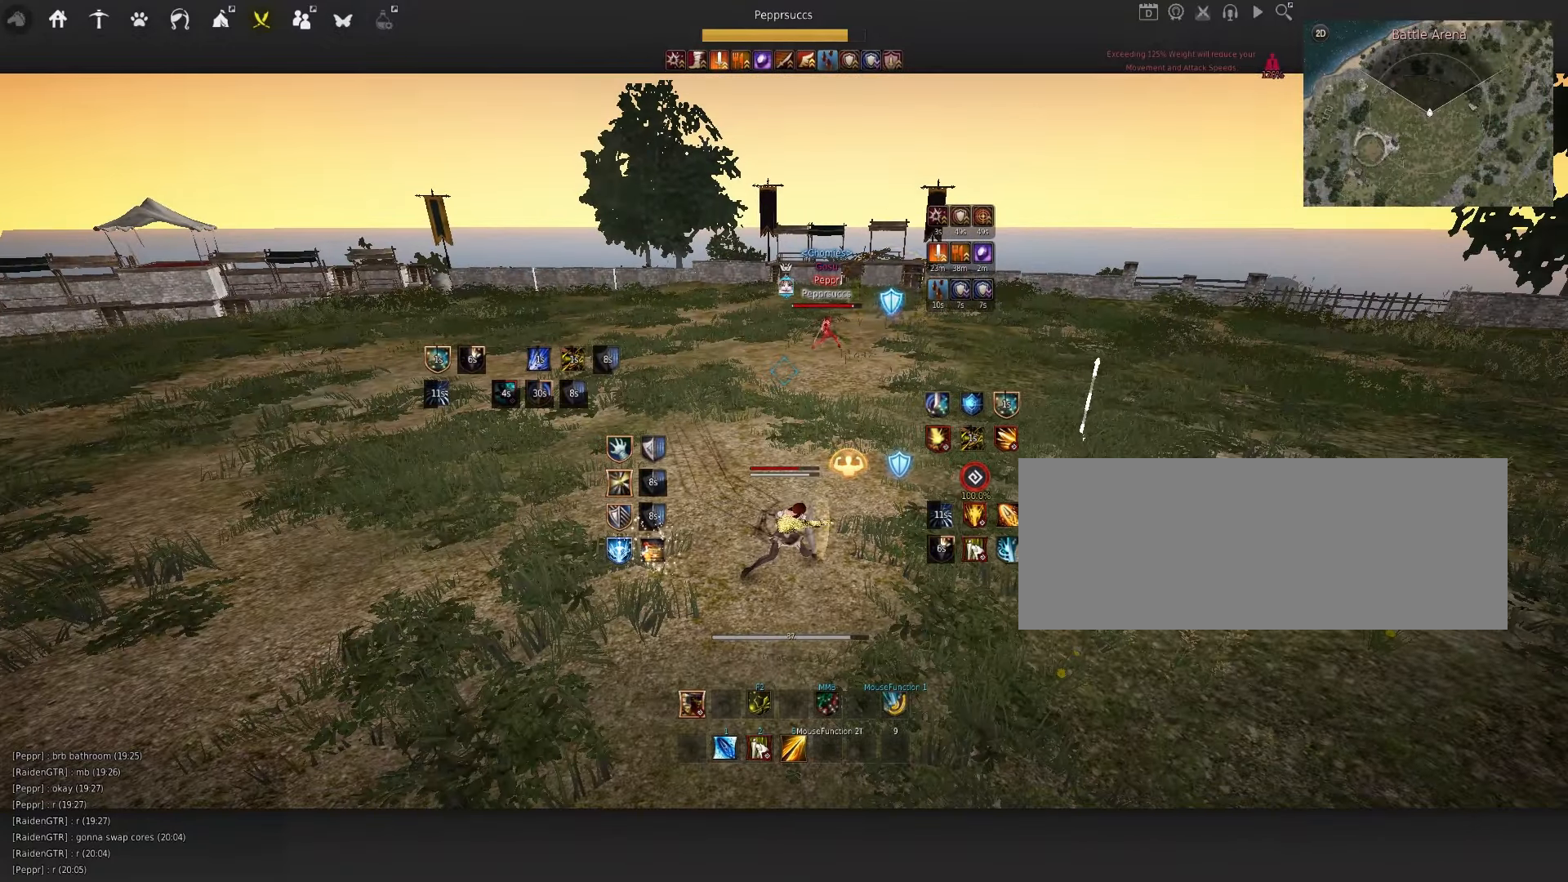
{"keys": [], "mouse": [], "events": []}
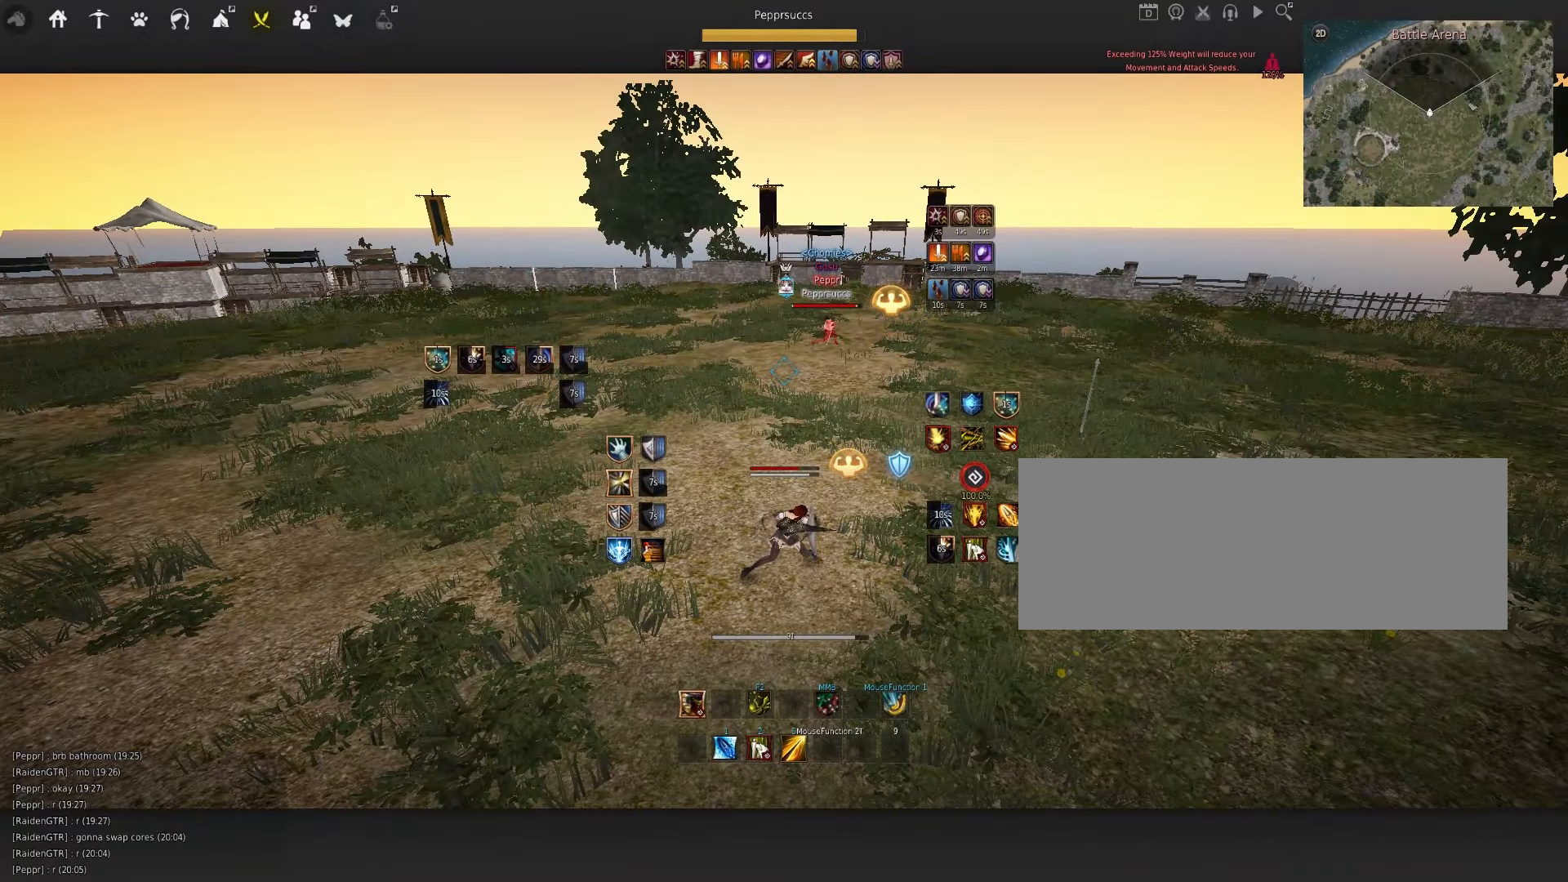
{"keys": ["a"], "mouse": ["left"], "events": [[434, "a", "down"], [467, "mouse_left", "down"]]}
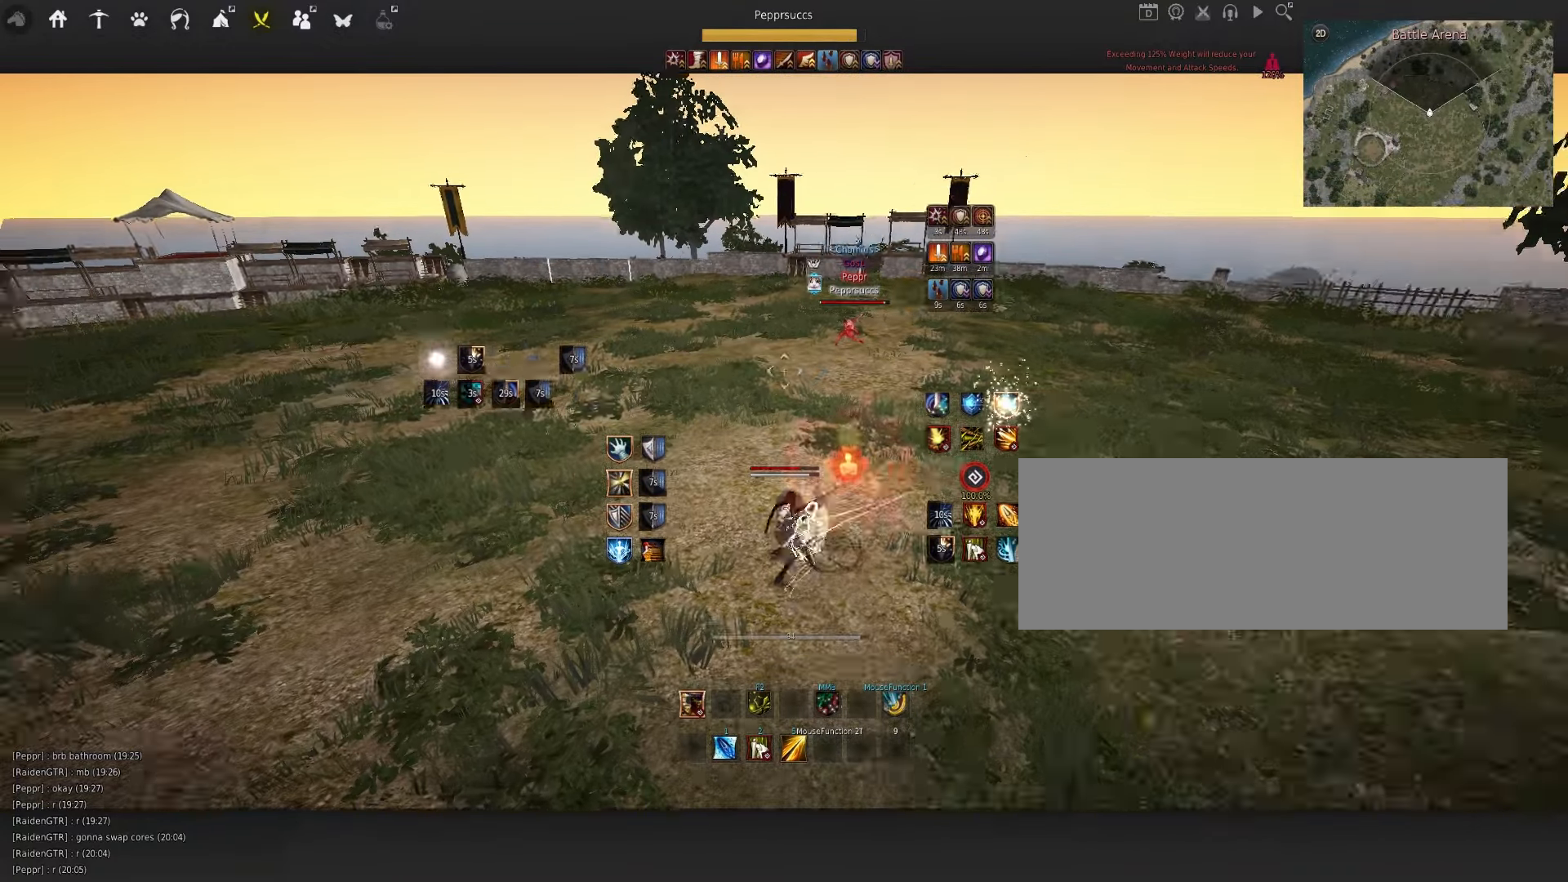
{"keys": ["q", "space"], "mouse": [], "events": [[167, "a", "up"], [250, "mouse_left", "up"], [317, "space", "down"], [450, "q", "down"]]}
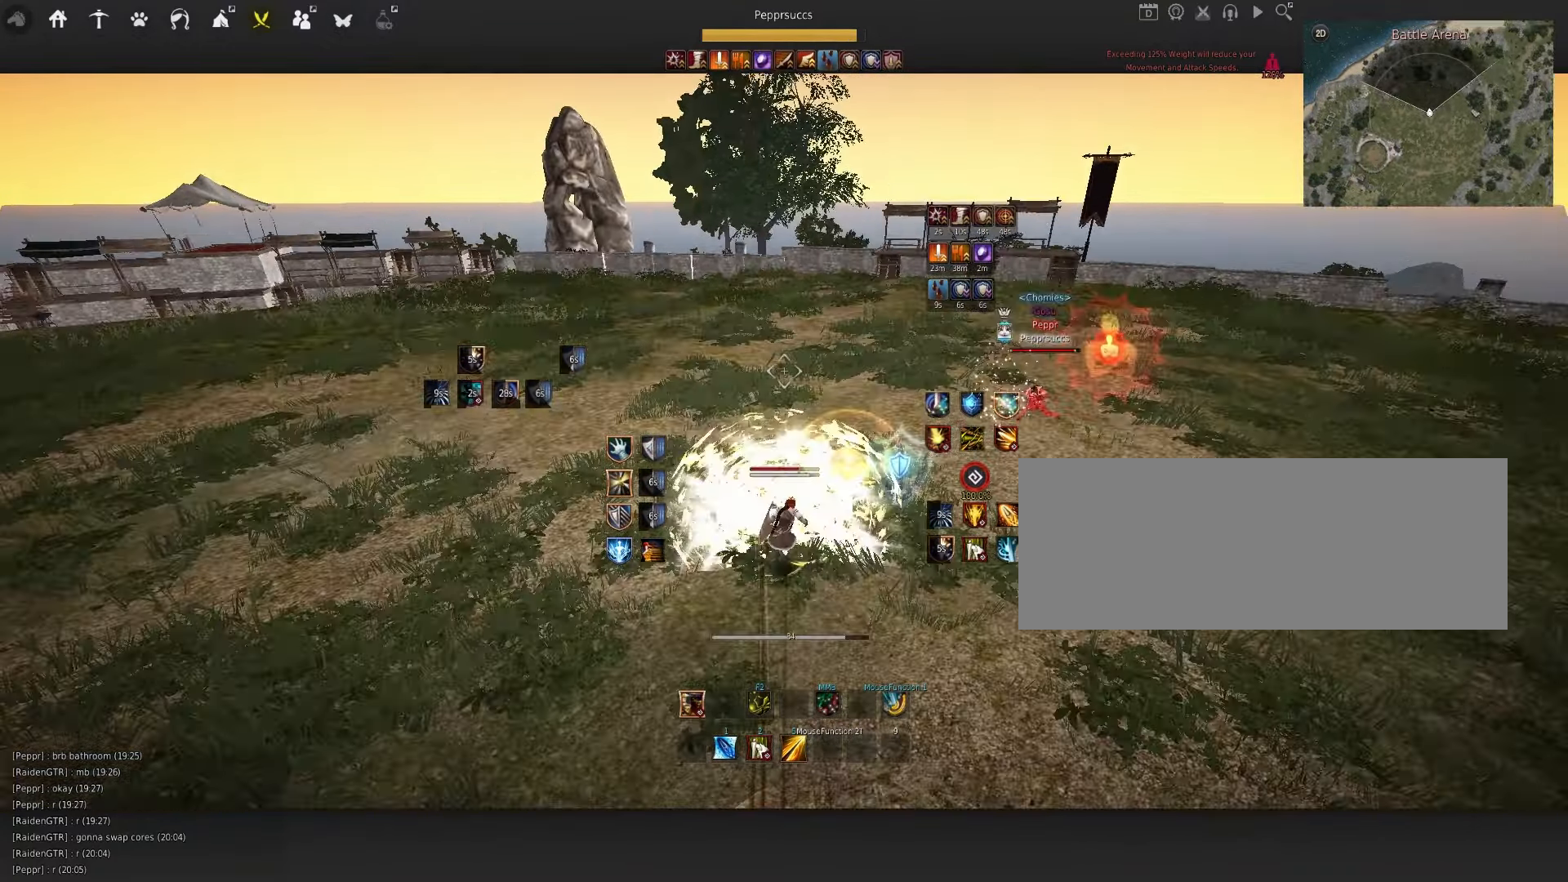
{"keys": [], "mouse": [], "events": [[34, "mouse_left", "down"], [34, "q", "up"], [117, "mouse_left", "up"], [150, "space", "up"], [167, "w", "down"], [217, "f", "down"], [466, "f", "up"], [483, "w", "up"]]}
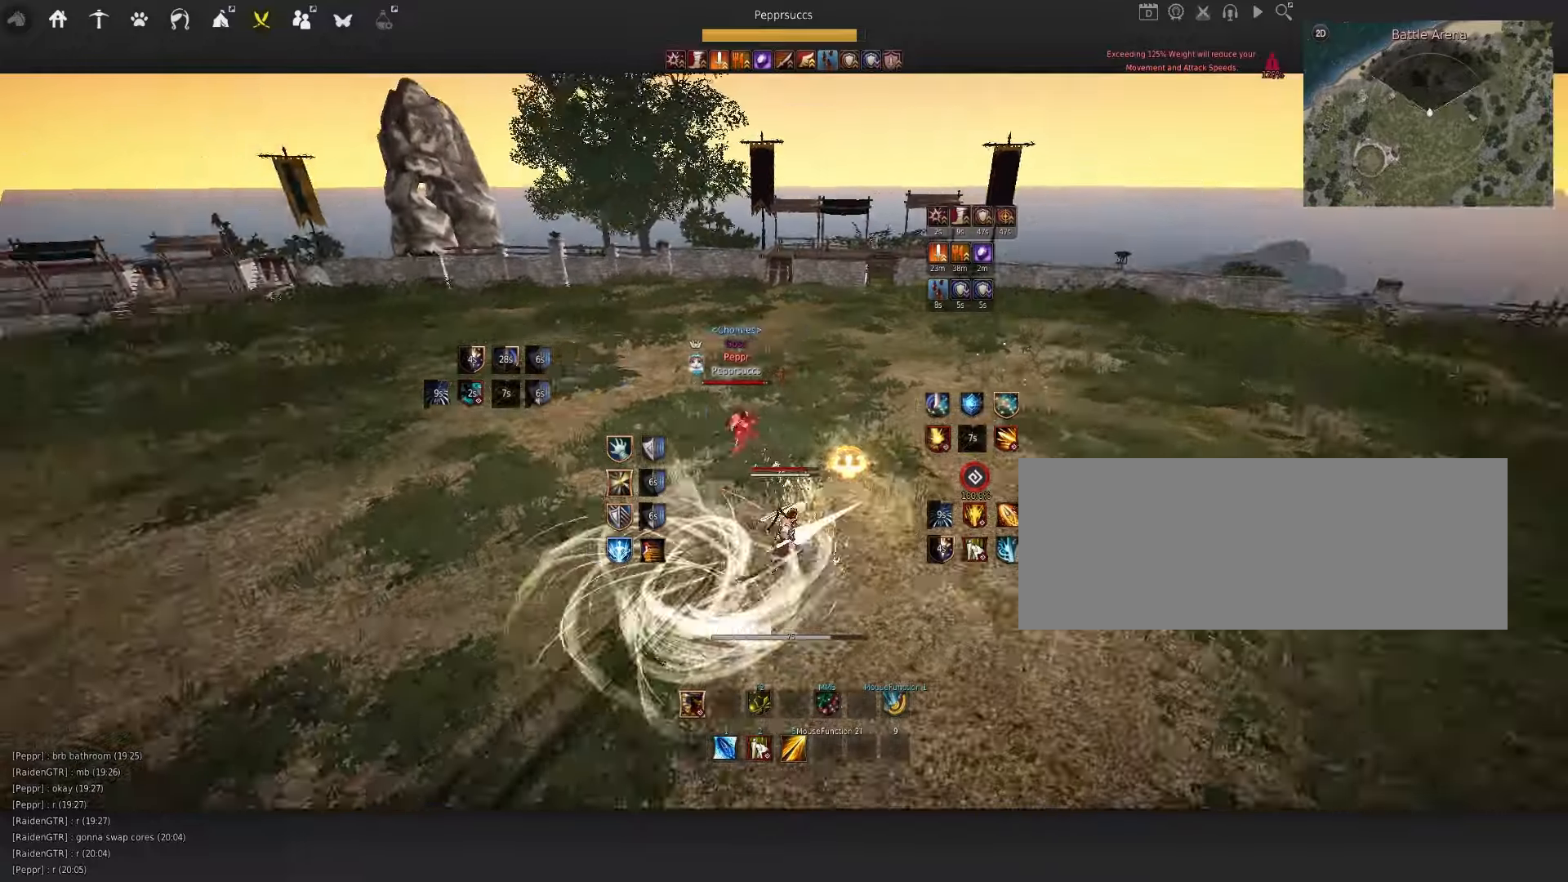
{"keys": [], "mouse": [], "events": []}
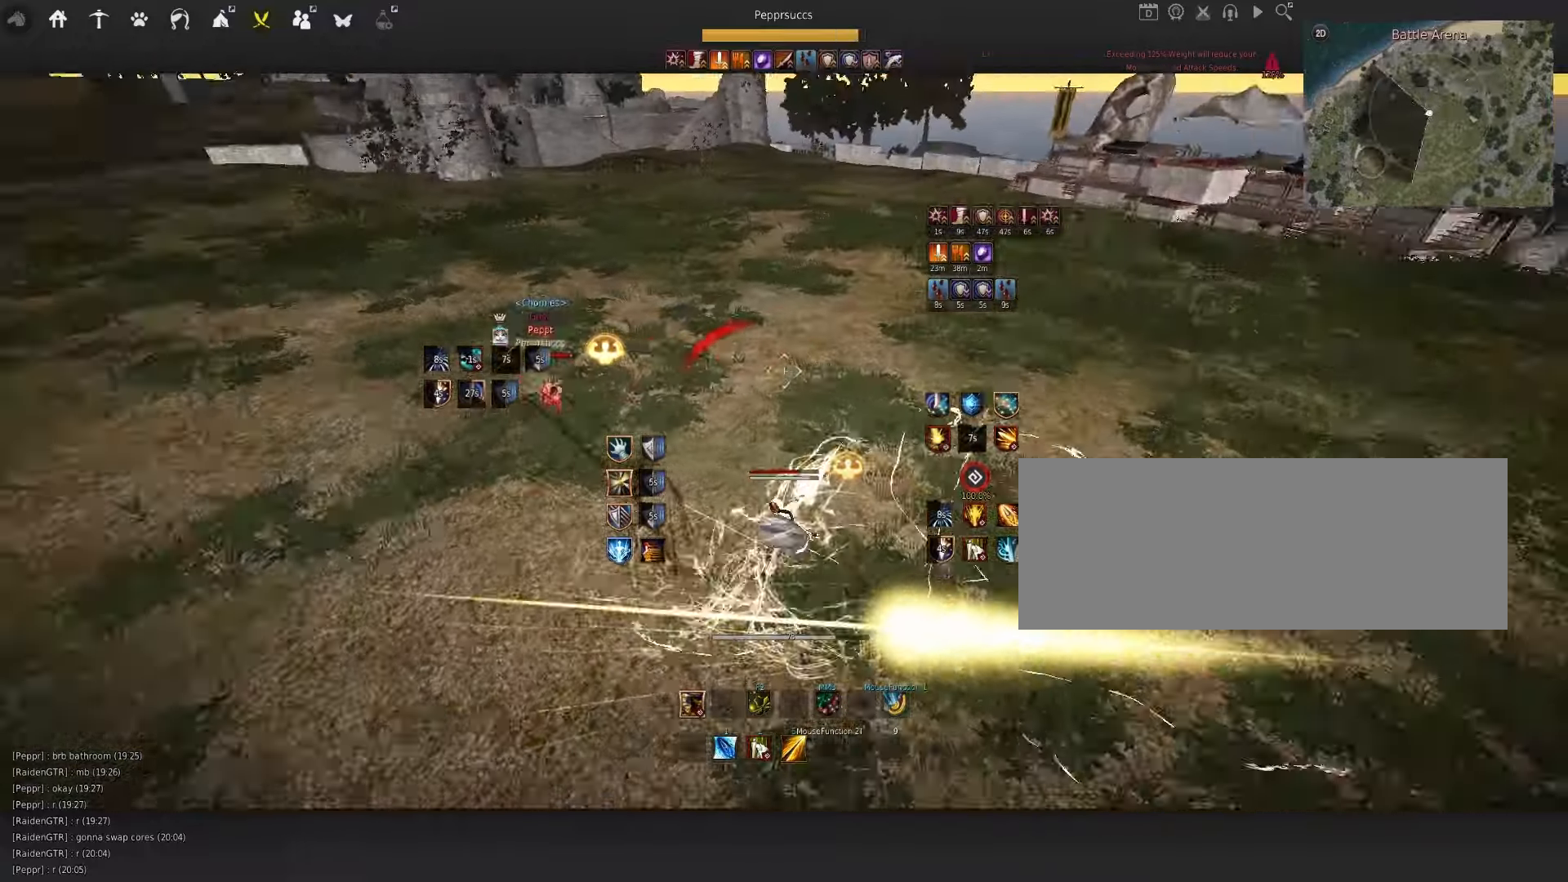
{"keys": [], "mouse": [], "events": [[400, "q", "down"], [466, "q", "up"]]}
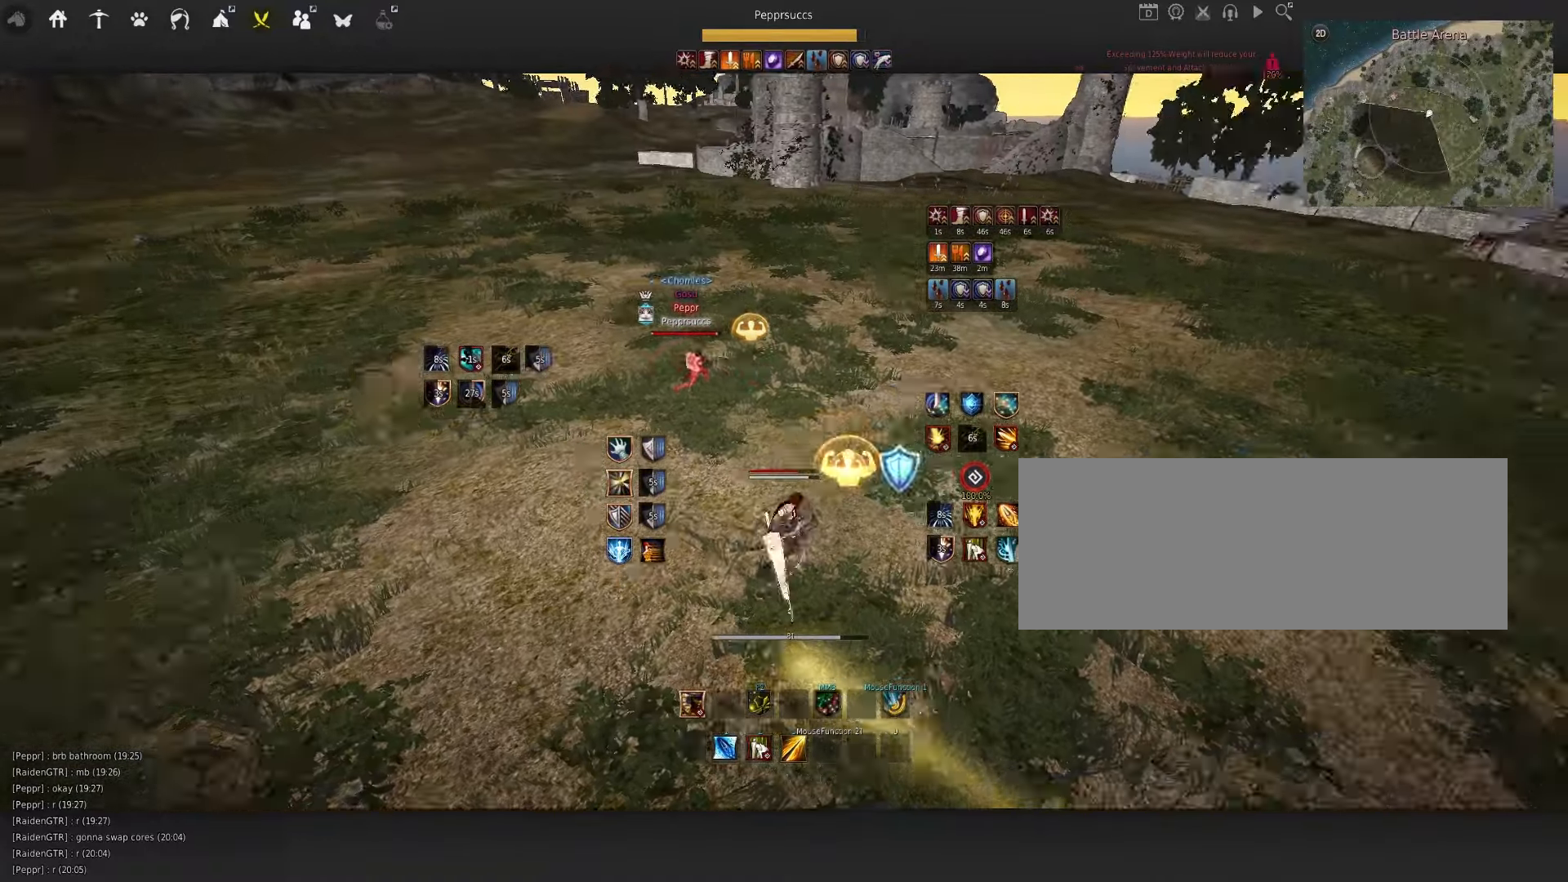
{"keys": [], "mouse": [], "events": [[50, "shift", "down"], [66, "a", "down"], [283, "shift", "up"], [300, "a", "up"]]}
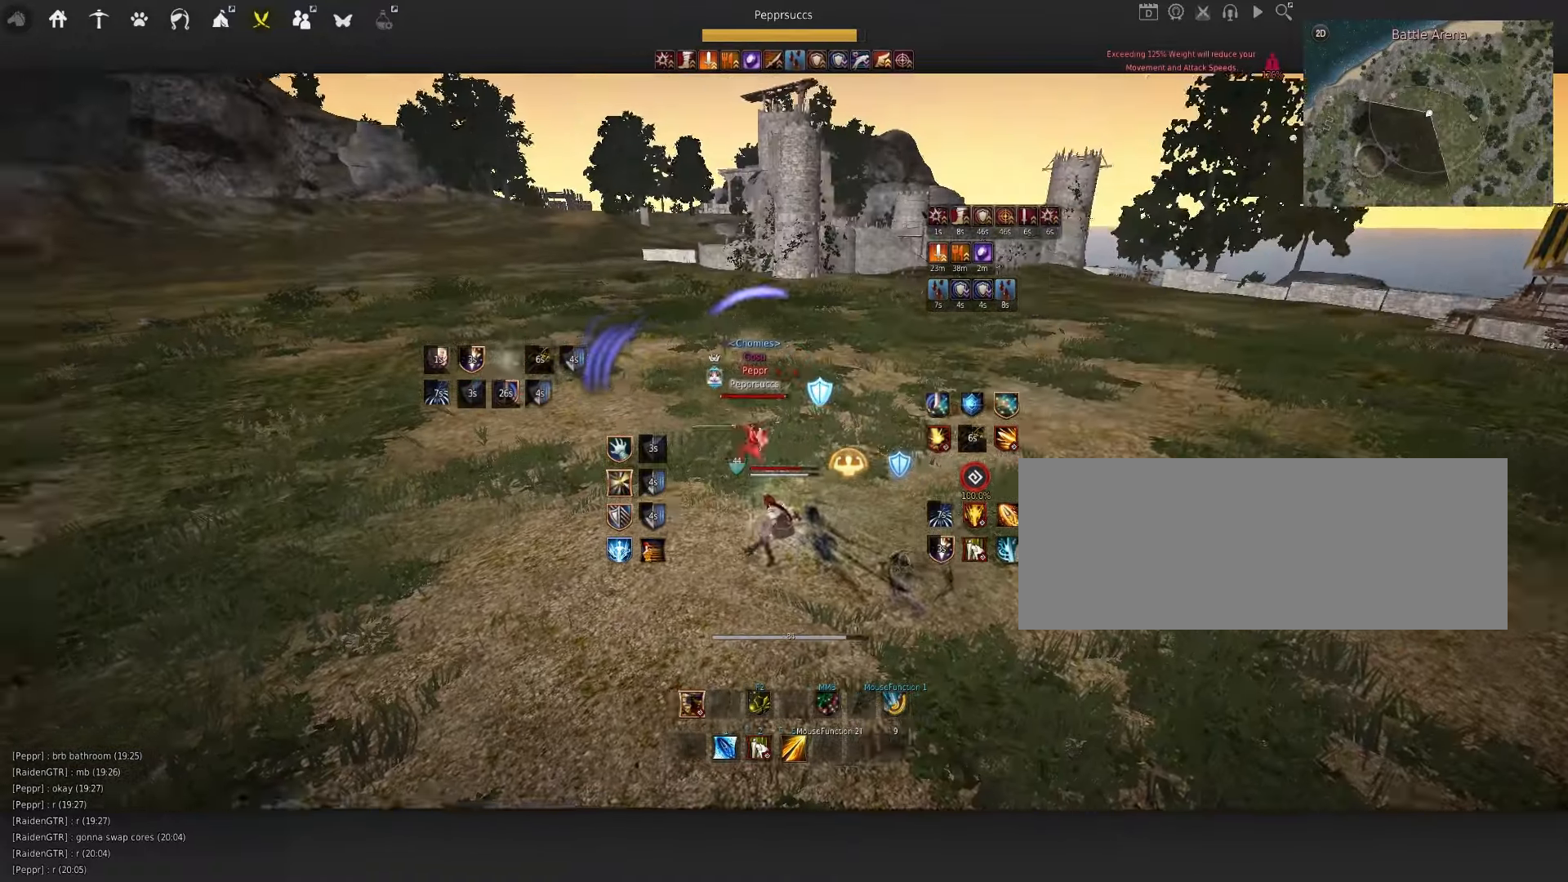
{"keys": [], "mouse": [], "events": []}
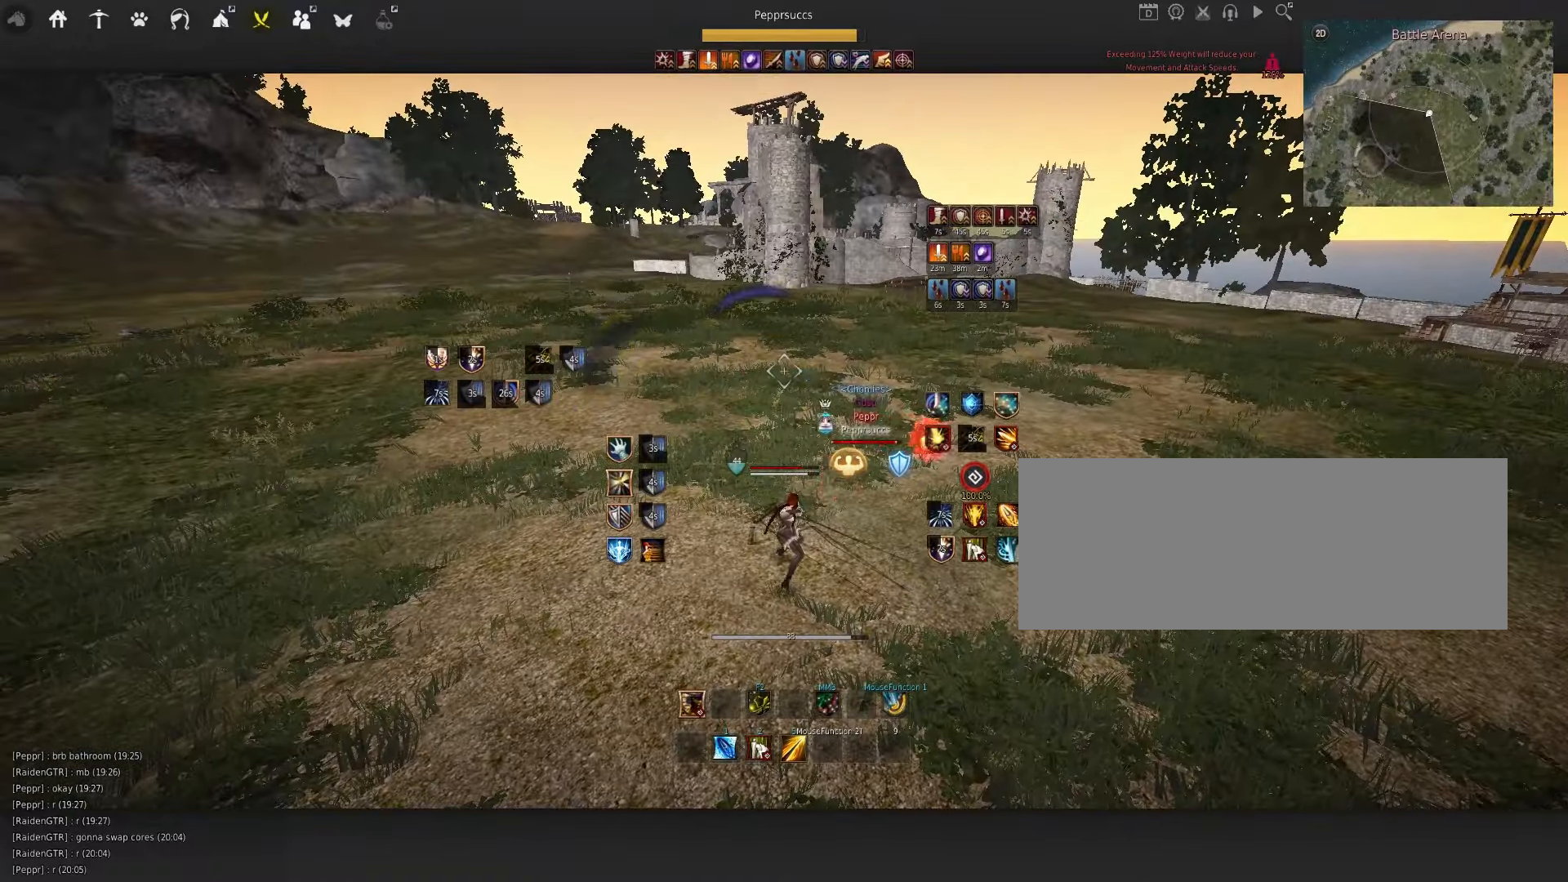
{"keys": ["a"], "mouse": [], "events": [[200, "a", "down"]]}
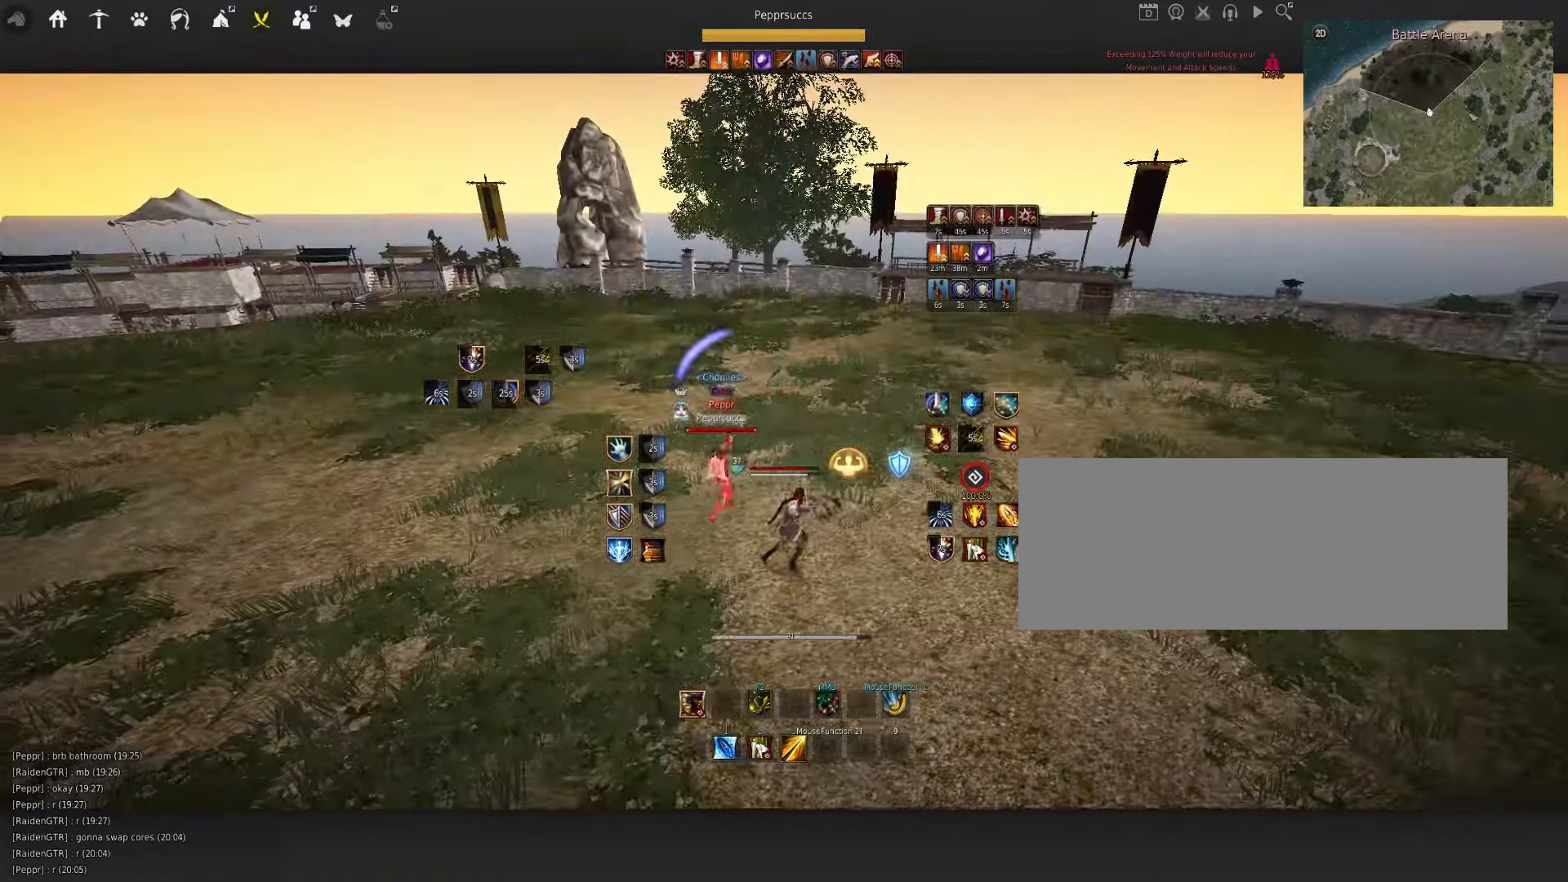
{"keys": ["c", "s"], "mouse": [], "events": [[266, "s", "down"], [316, "a", "up"], [400, "c", "down"]]}
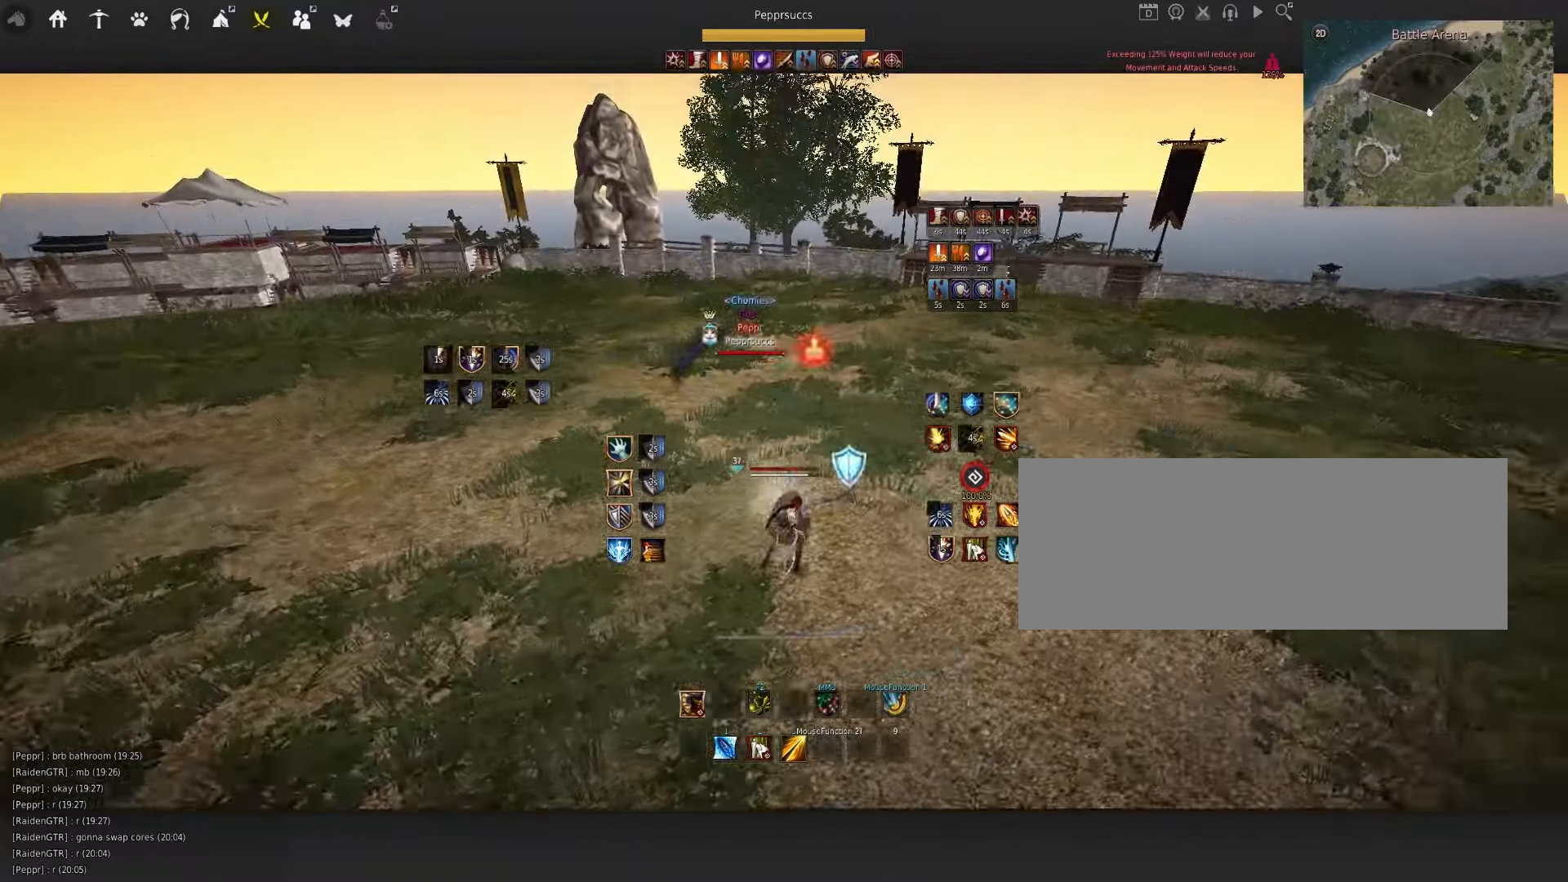
{"keys": [], "mouse": [], "events": [[33, "c", "up"], [33, "s", "up"], [166, "shift", "down"], [200, "e", "down"], [383, "e", "up"], [383, "shift", "up"]]}
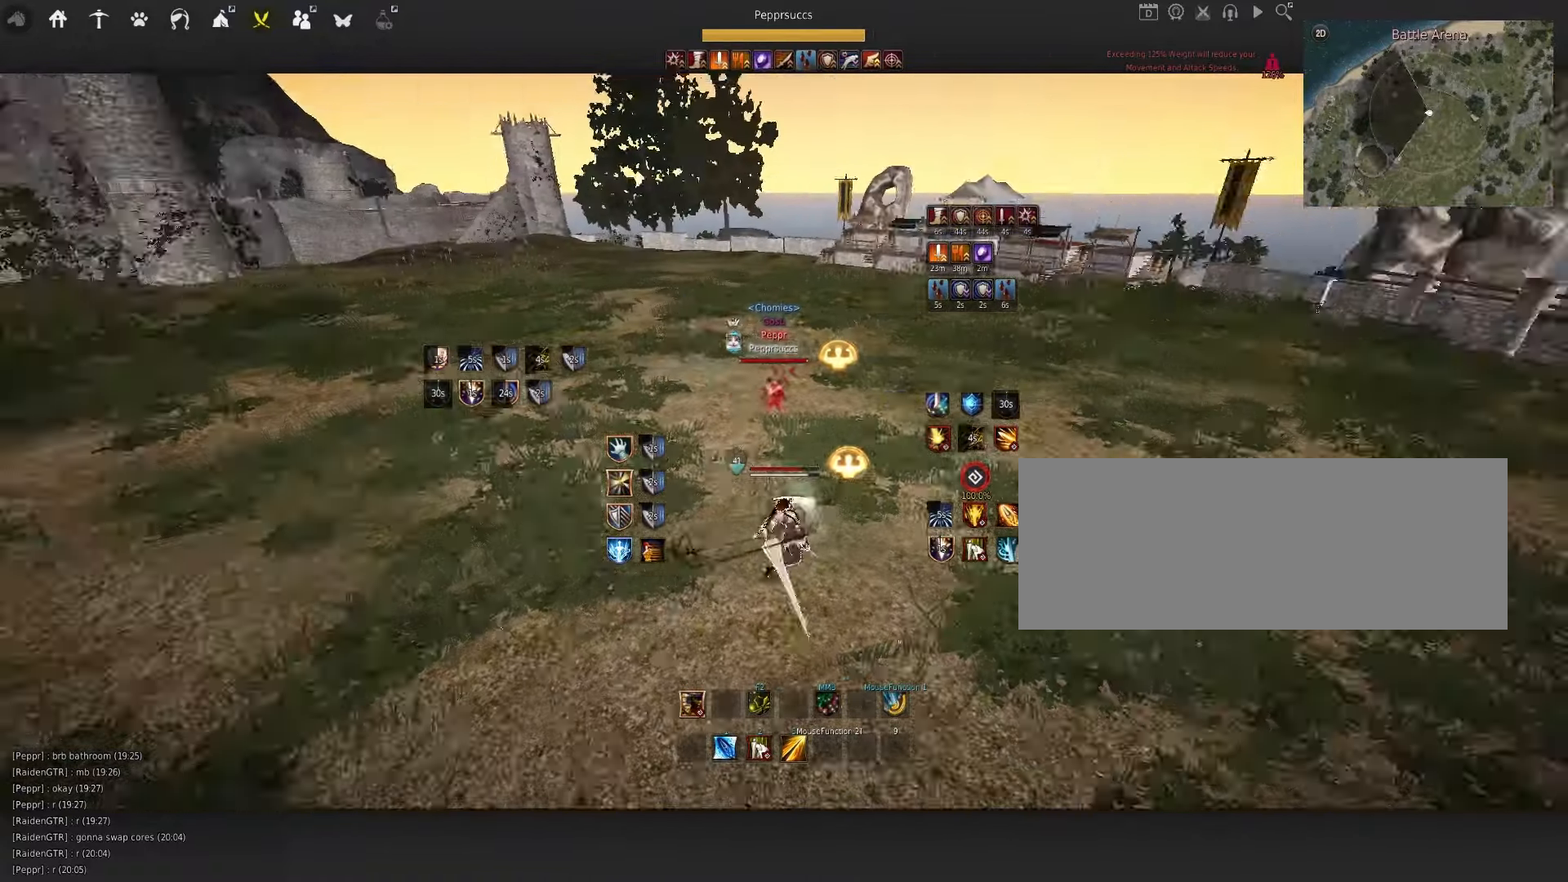
{"keys": ["d", "q"], "mouse": ["right"], "events": [[233, "d", "down"], [233, "q", "down"], [366, "mouse_right", "down"]]}
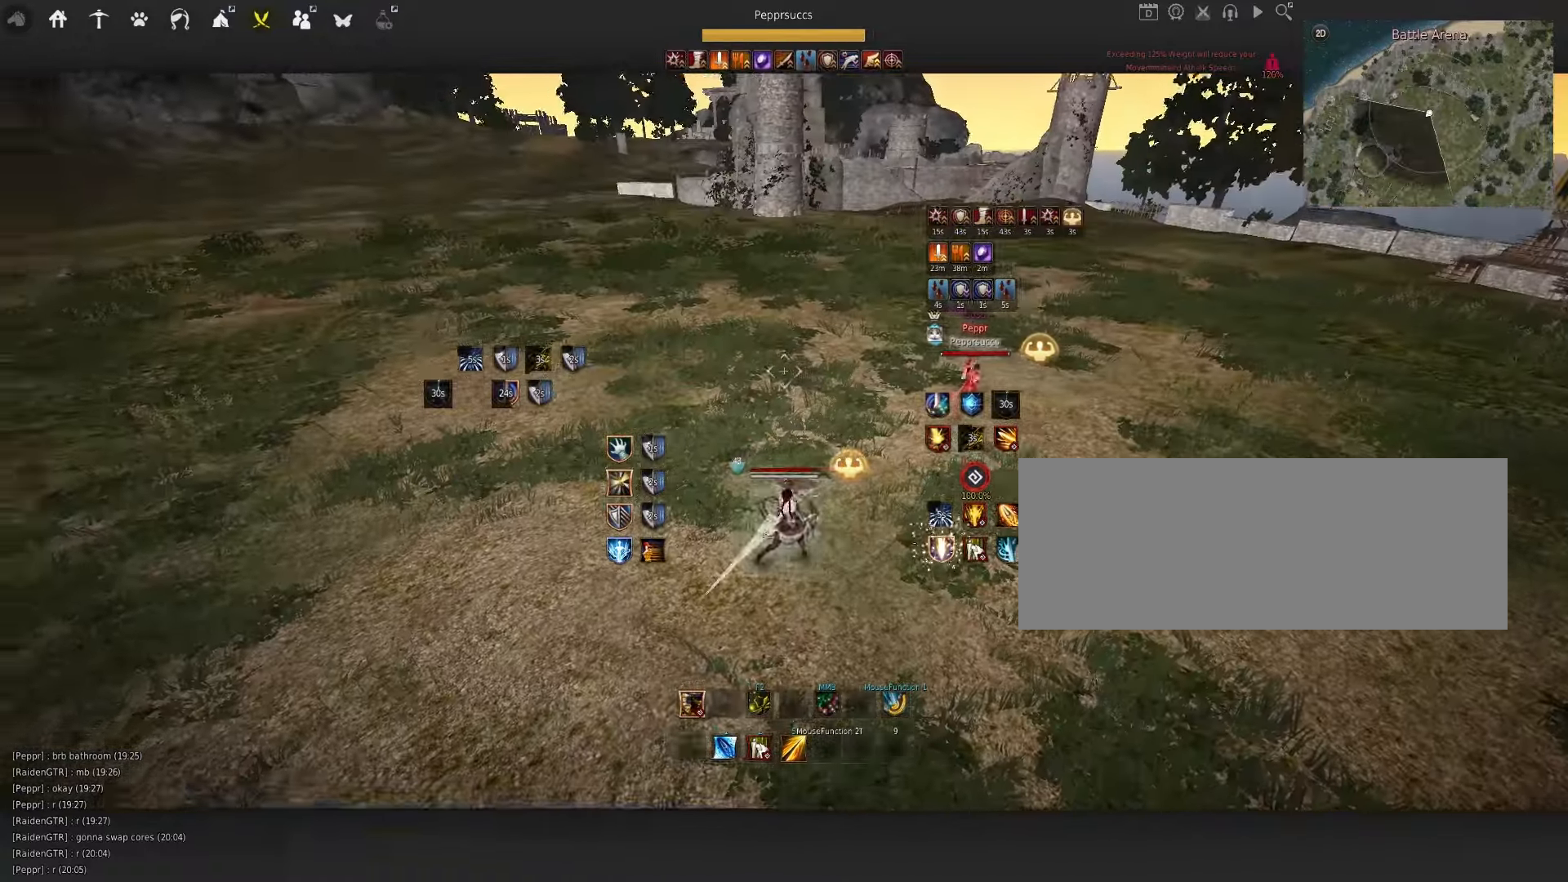
{"keys": [], "mouse": ["right"], "events": [[250, "q", "up"], [266, "d", "up"]]}
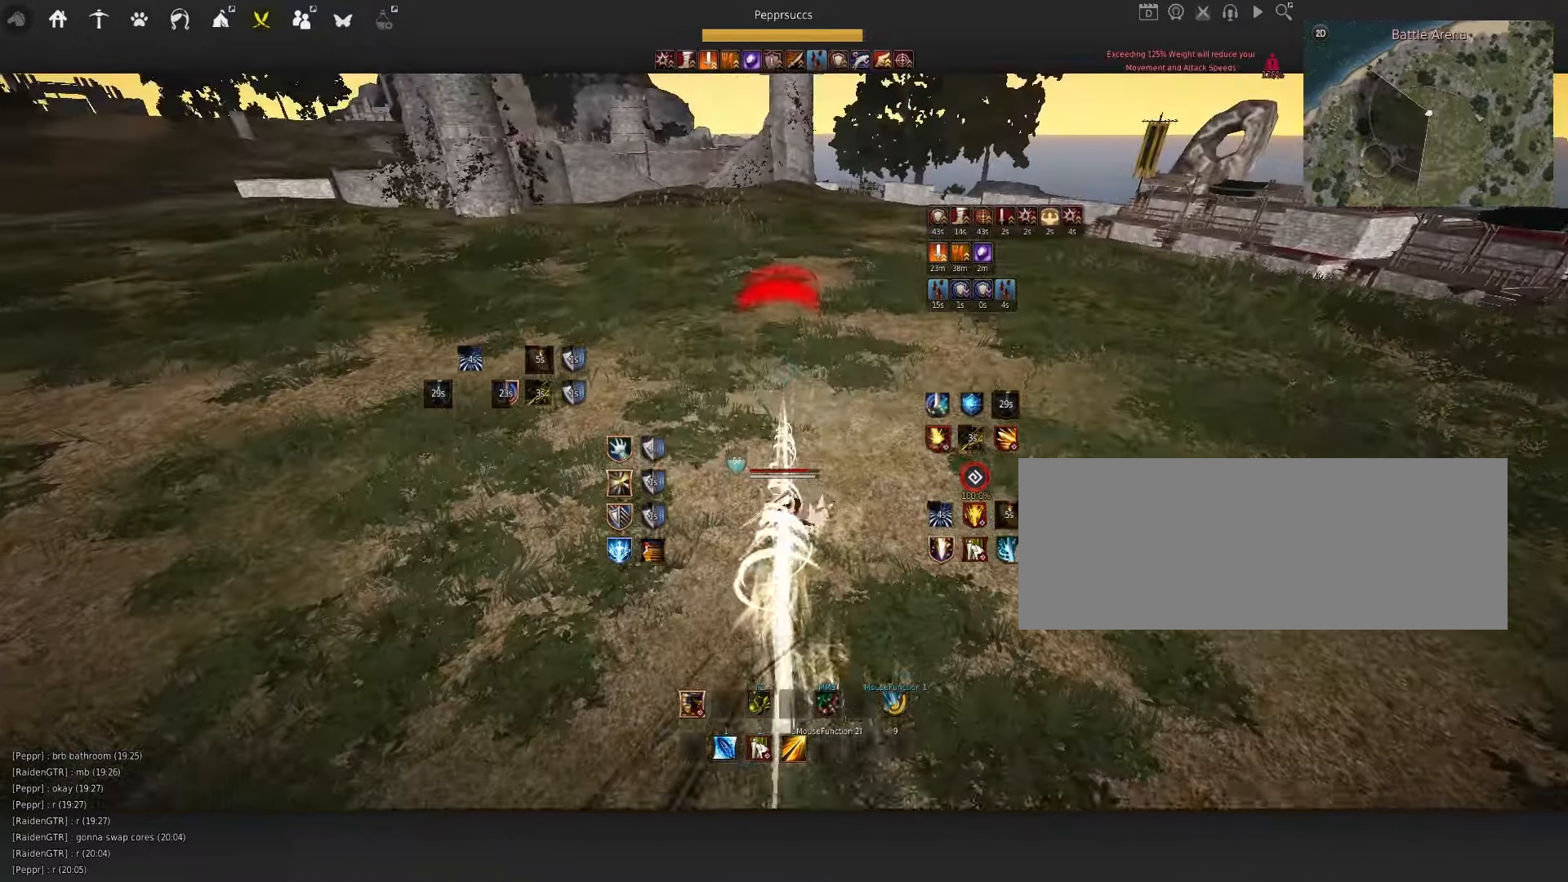
{"keys": ["s"], "mouse": ["left"], "events": [[116, "mouse_right", "up"], [150, "s", "down"], [250, "mouse_left", "down"]]}
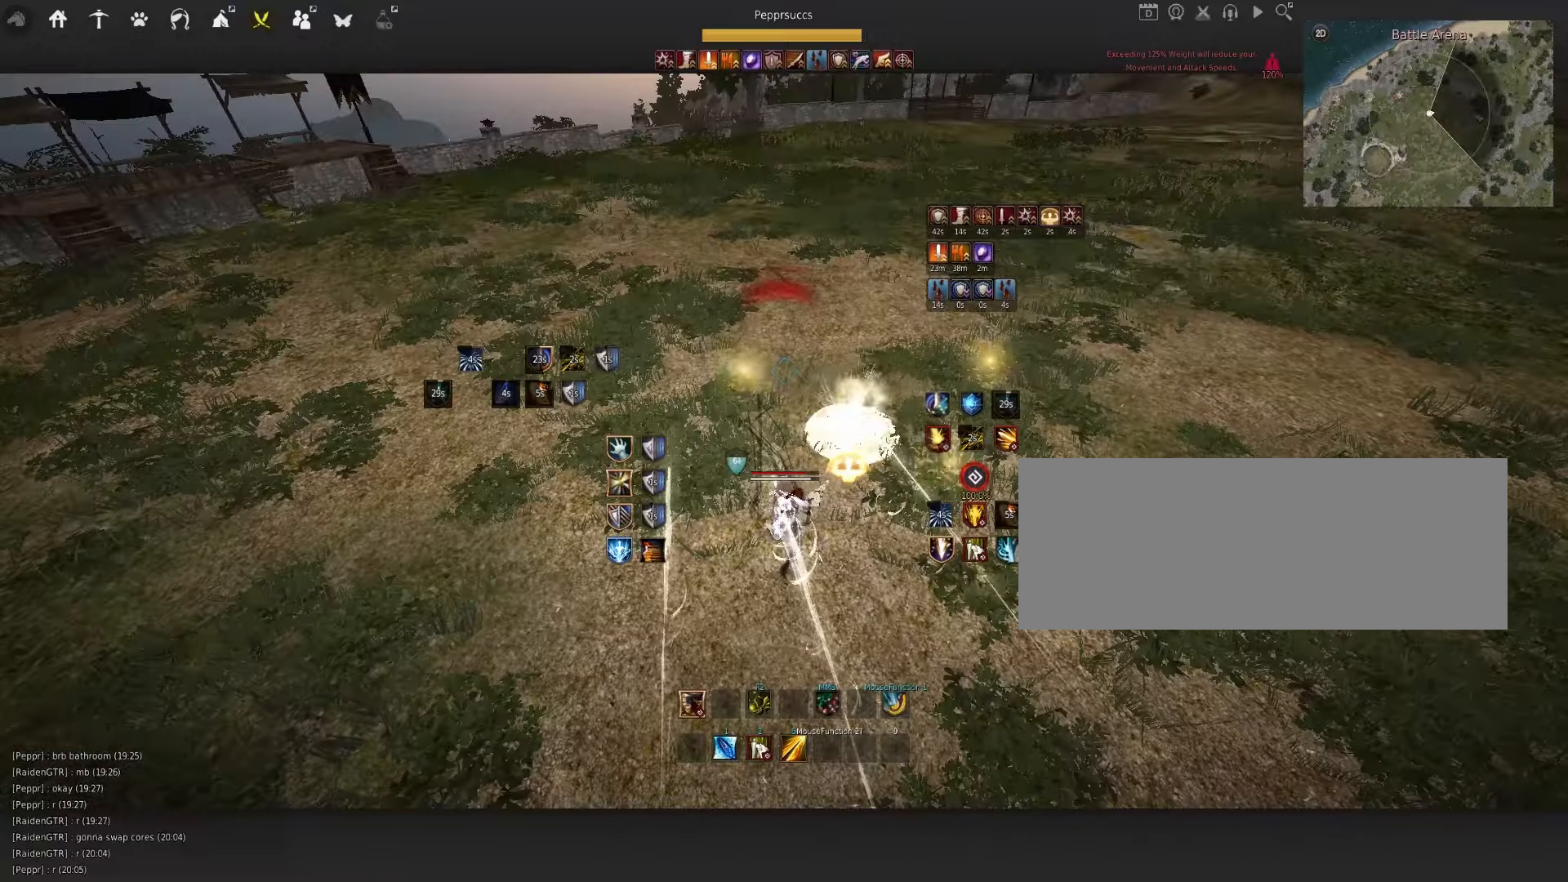
{"keys": ["s"], "mouse": ["left"], "events": []}